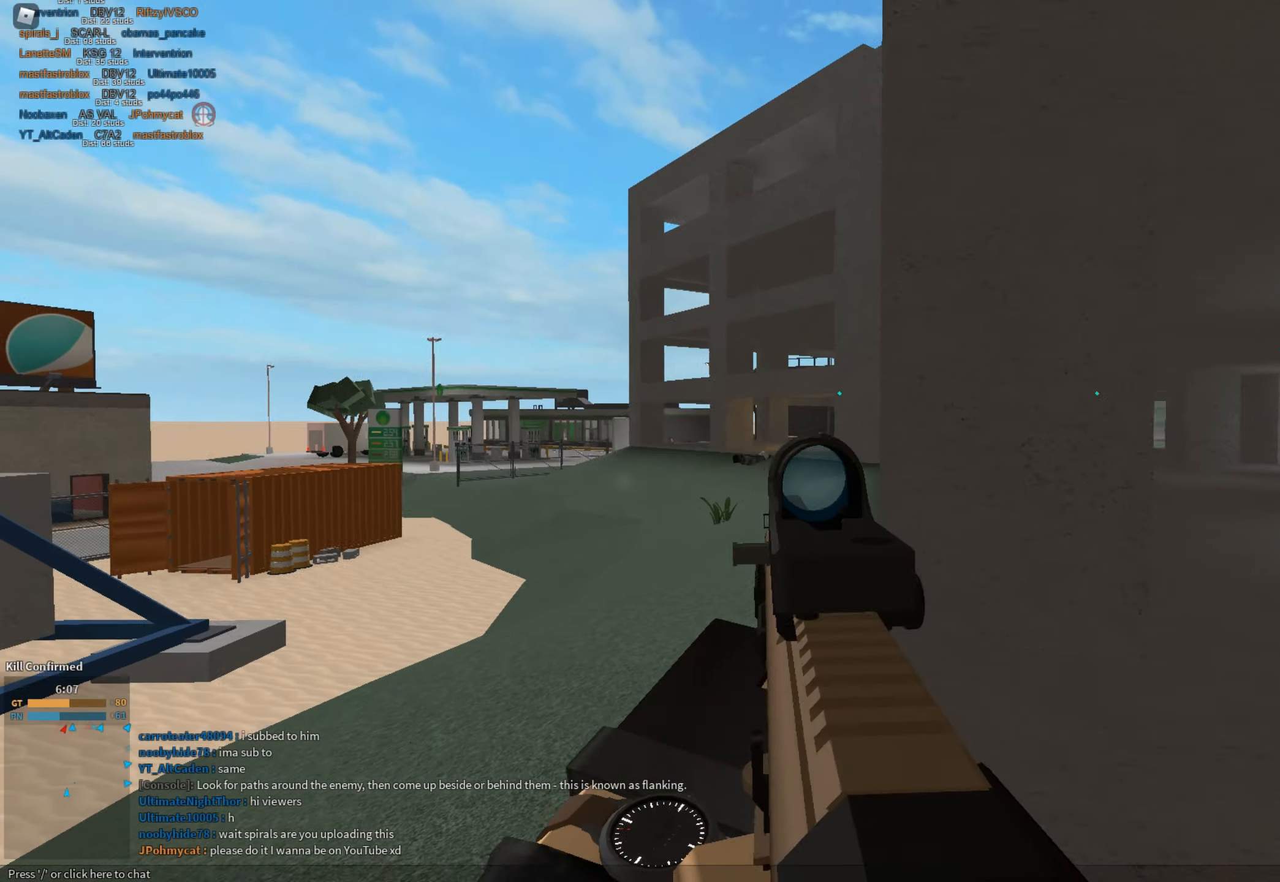
Gameplay with keyboard and mouse; each line is a JSON object with the keys and mouse buttons held at the frame after it. "events" lists presses ("down") and releases ("up") of "1", "2", "3", "a", "c", "ctrl", "d", "e", "f", "g", "h", "q", "r", "s", "shift", "space", "t", "tab", "v", "w", "x", "z", "mouse_left" and "mouse_right" between this image and that frame as [ms after this image, input, new state], when the widget could be followed in between. "mouse_left", "mouse_right" = the "left", "right" buttons of the "mouse" list. No other keys are recorded. Mouse movement is not recorded.
{"keys": ["w"], "mouse": ["left", "right"], "events": [[33, "mouse_left", "down"], [166, "a", "up"]]}
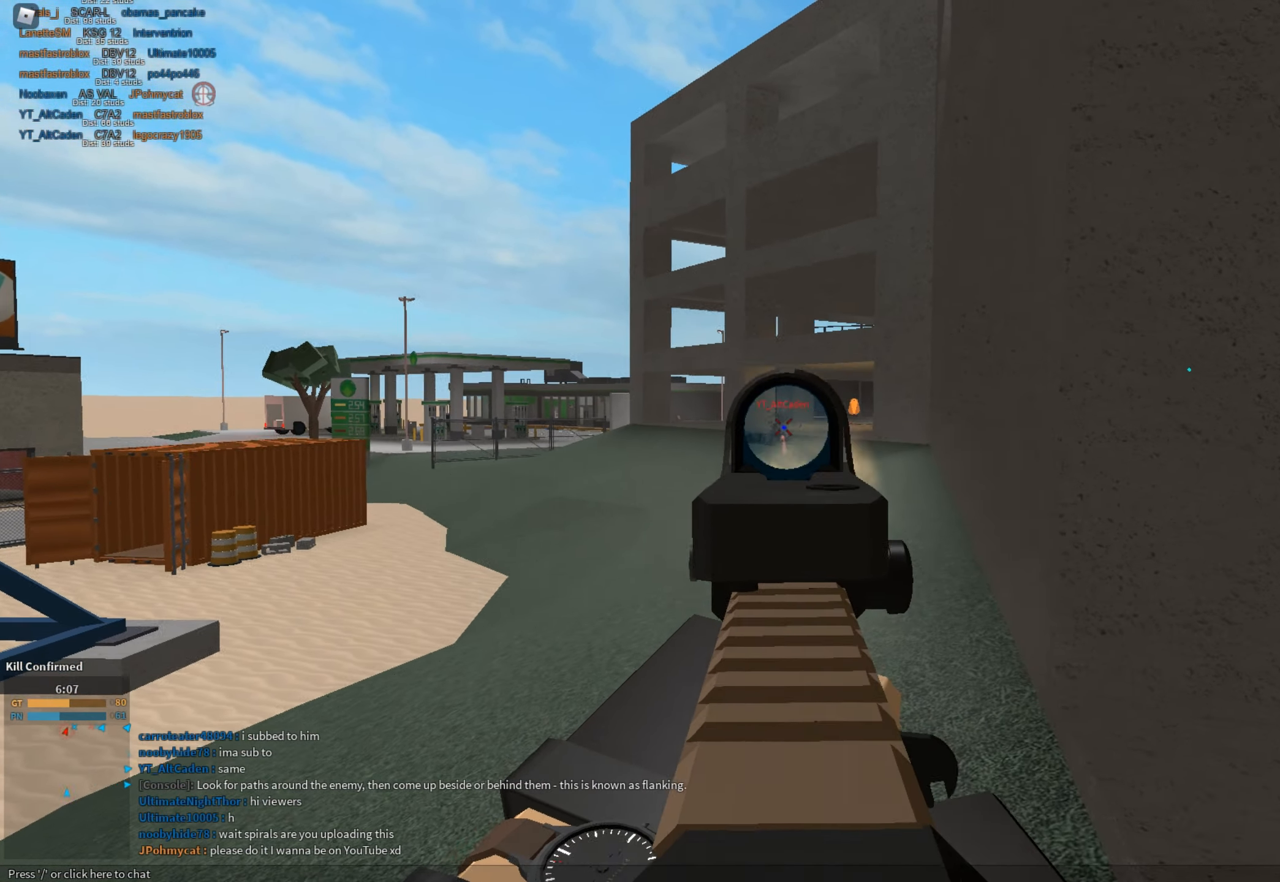
{"keys": ["shift", "w"], "mouse": [], "events": [[150, "d", "down"], [184, "mouse_left", "up"], [184, "mouse_right", "up"], [284, "d", "up"], [284, "shift", "down"], [367, "r", "down"], [417, "r", "up"]]}
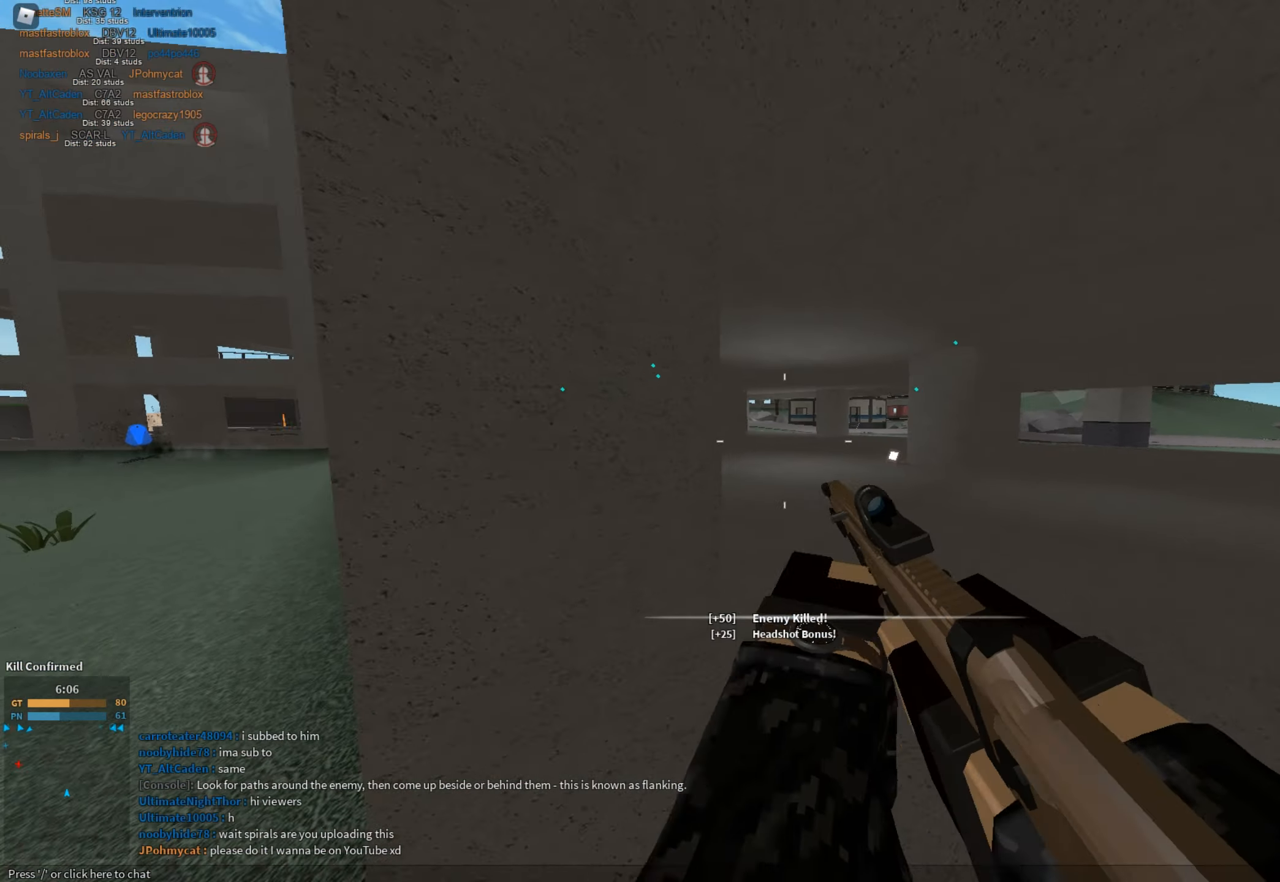
{"keys": ["shift", "w"], "mouse": [], "events": [[16, "d", "down"], [66, "d", "up"], [150, "c", "down"], [200, "ctrl", "down"], [250, "c", "up"], [300, "ctrl", "up"], [300, "shift", "up"], [350, "w", "up"], [400, "shift", "down"], [400, "w", "down"]]}
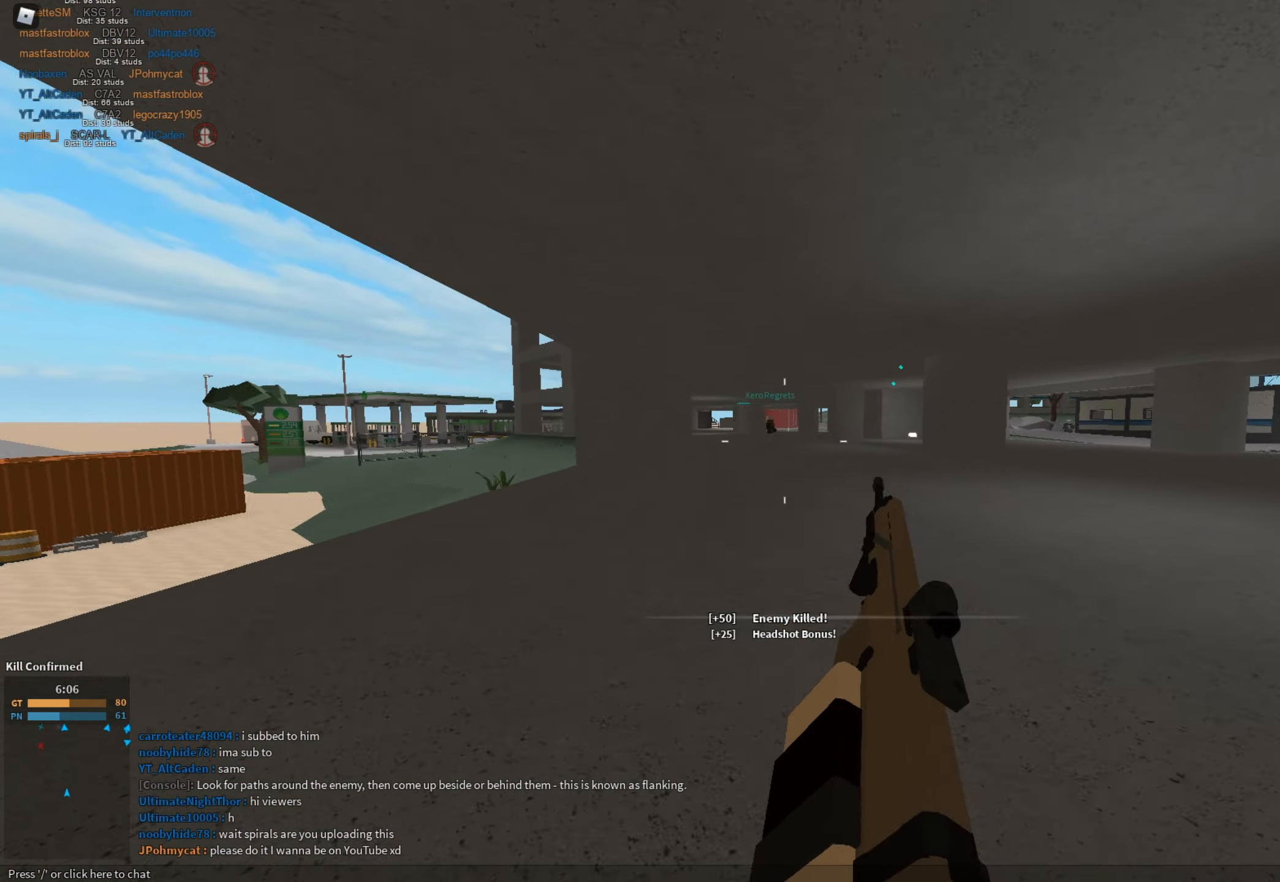
{"keys": ["d", "shift"], "mouse": [], "events": [[167, "space", "down"], [217, "d", "down"], [317, "w", "up"], [367, "space", "up"]]}
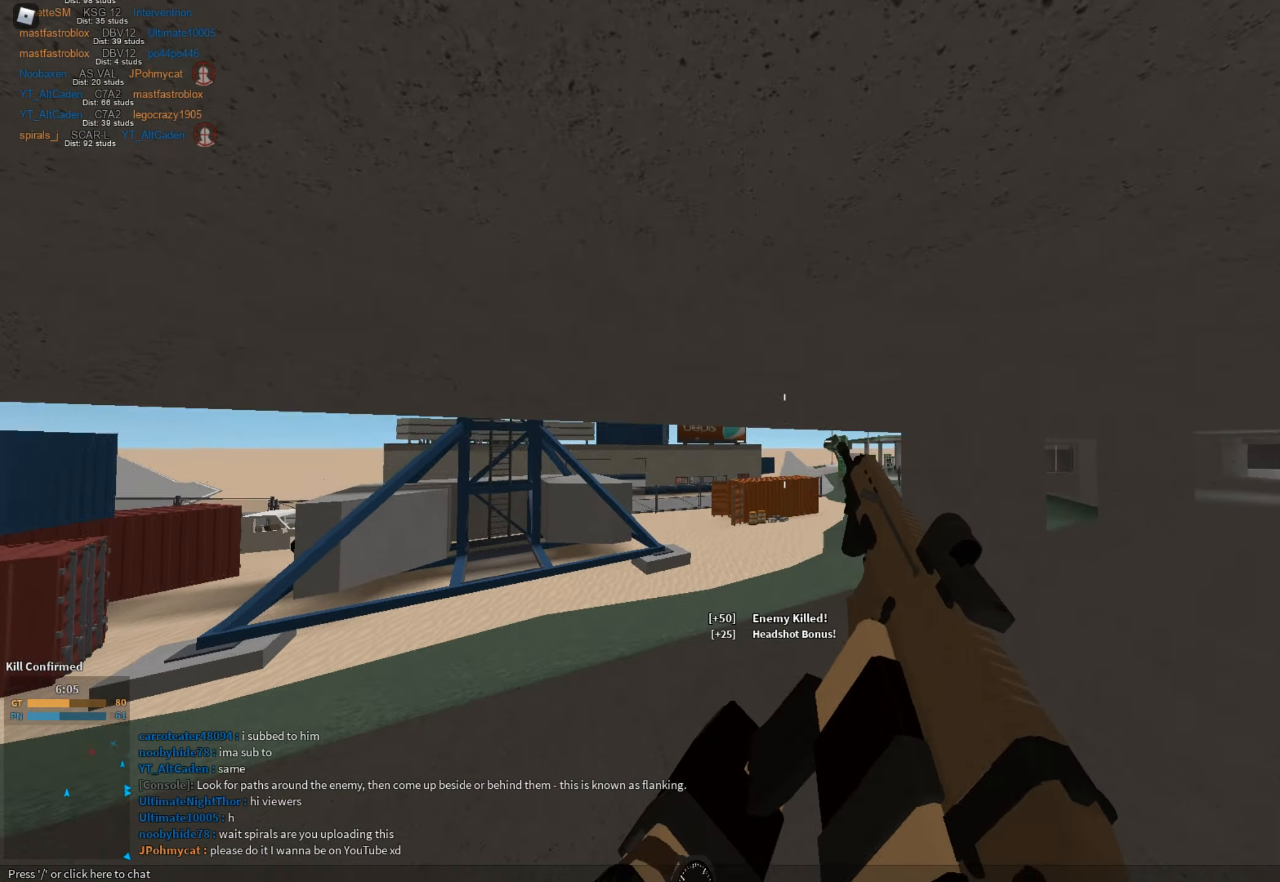
{"keys": ["c", "shift", "w"], "mouse": [], "events": [[50, "w", "down"], [367, "d", "up"], [467, "c", "down"]]}
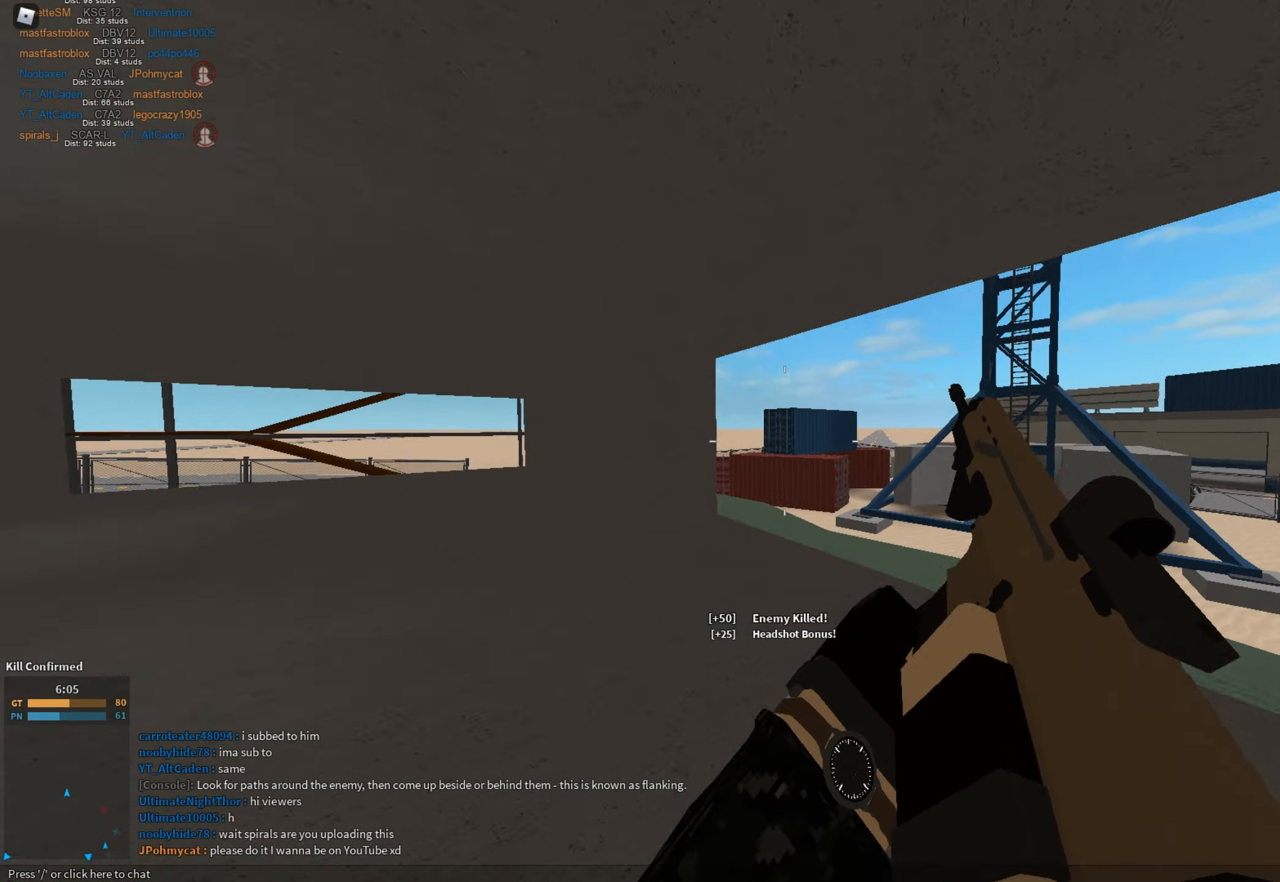
{"keys": ["a", "shift", "w"], "mouse": [], "events": [[17, "ctrl", "down"], [17, "shift", "up"], [50, "c", "up"], [50, "w", "up"], [100, "ctrl", "up"], [250, "a", "down"], [250, "shift", "down"], [250, "w", "down"]]}
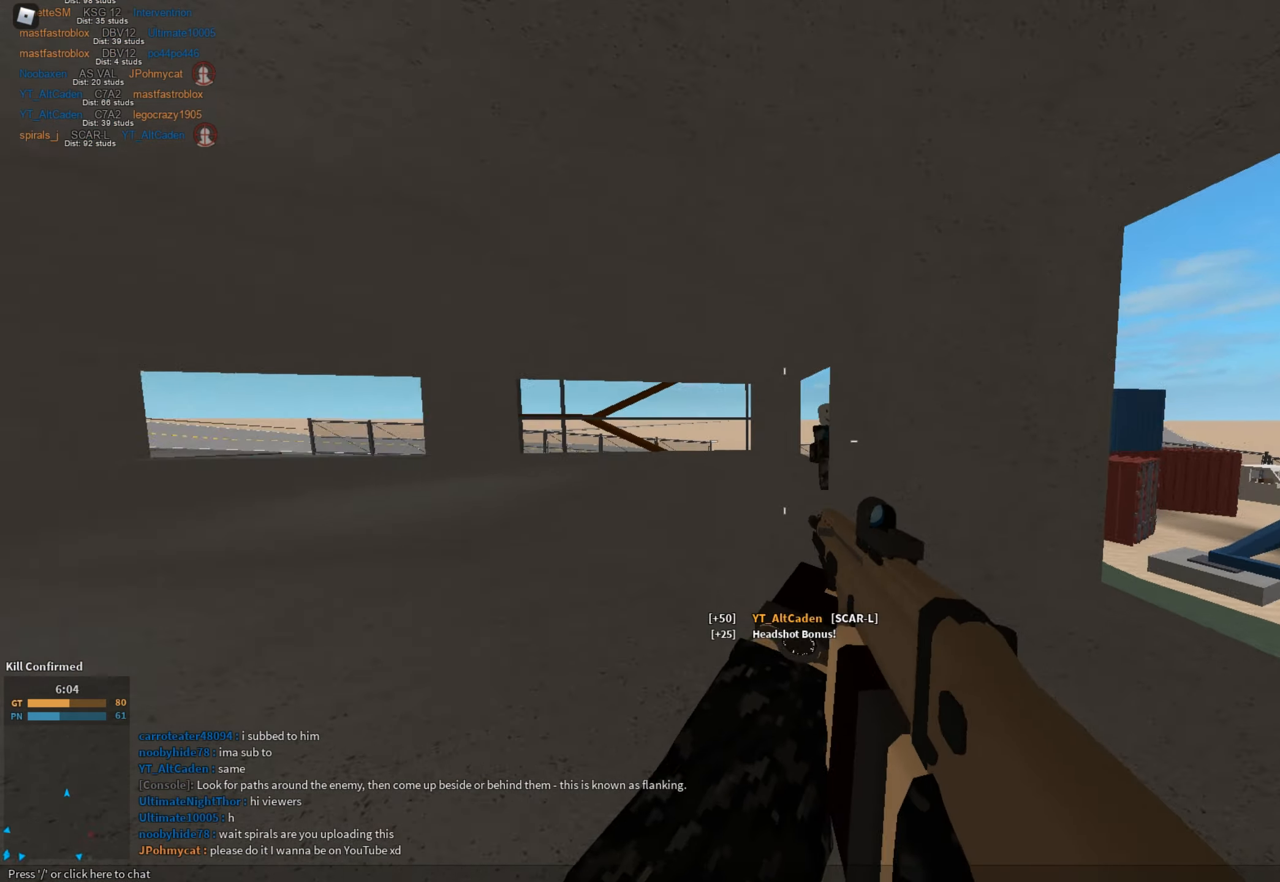
{"keys": ["a", "ctrl"], "mouse": ["left"], "events": [[217, "space", "down"], [317, "shift", "up"], [317, "w", "up"], [367, "space", "up"], [450, "ctrl", "down"], [500, "mouse_left", "down"]]}
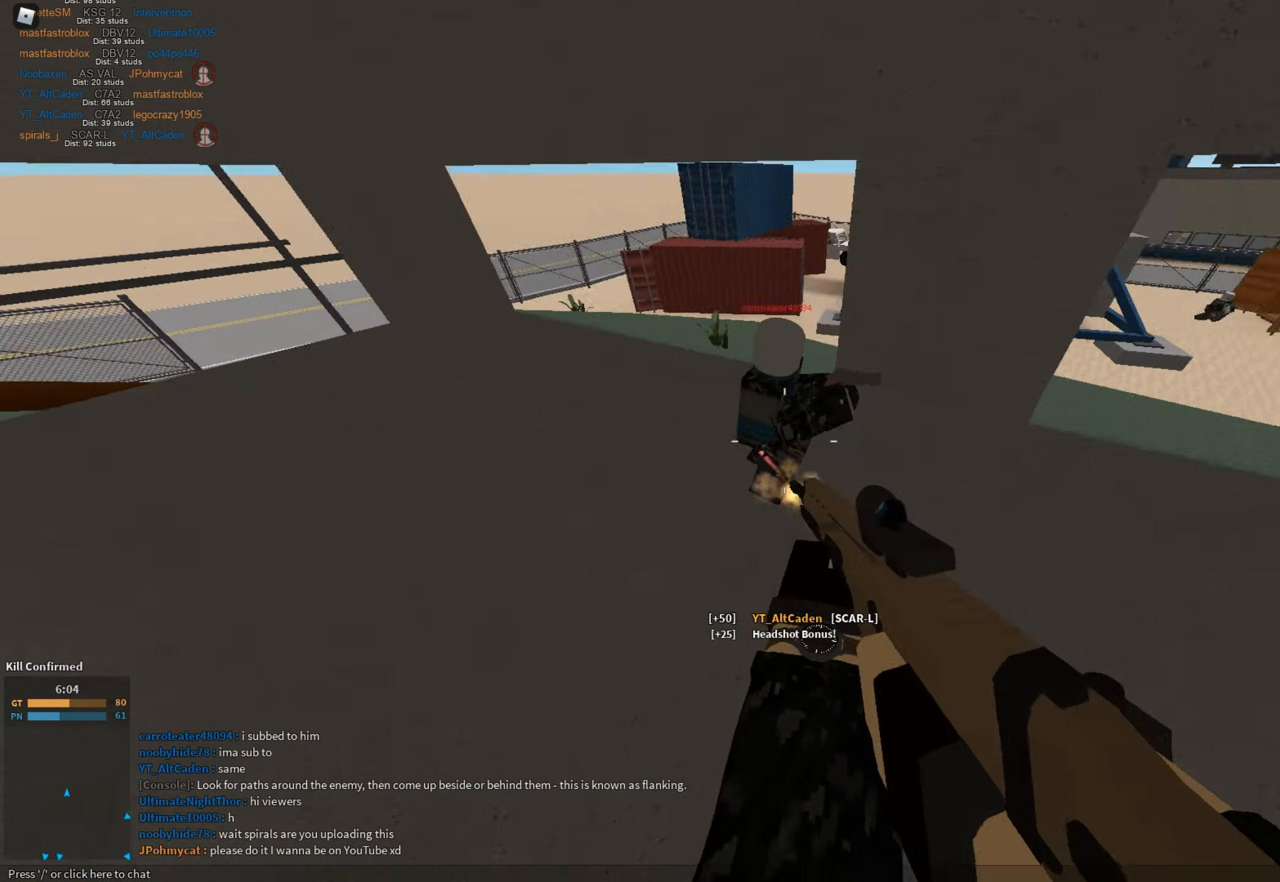
{"keys": ["a"], "mouse": ["left"], "events": [[101, "ctrl", "up"]]}
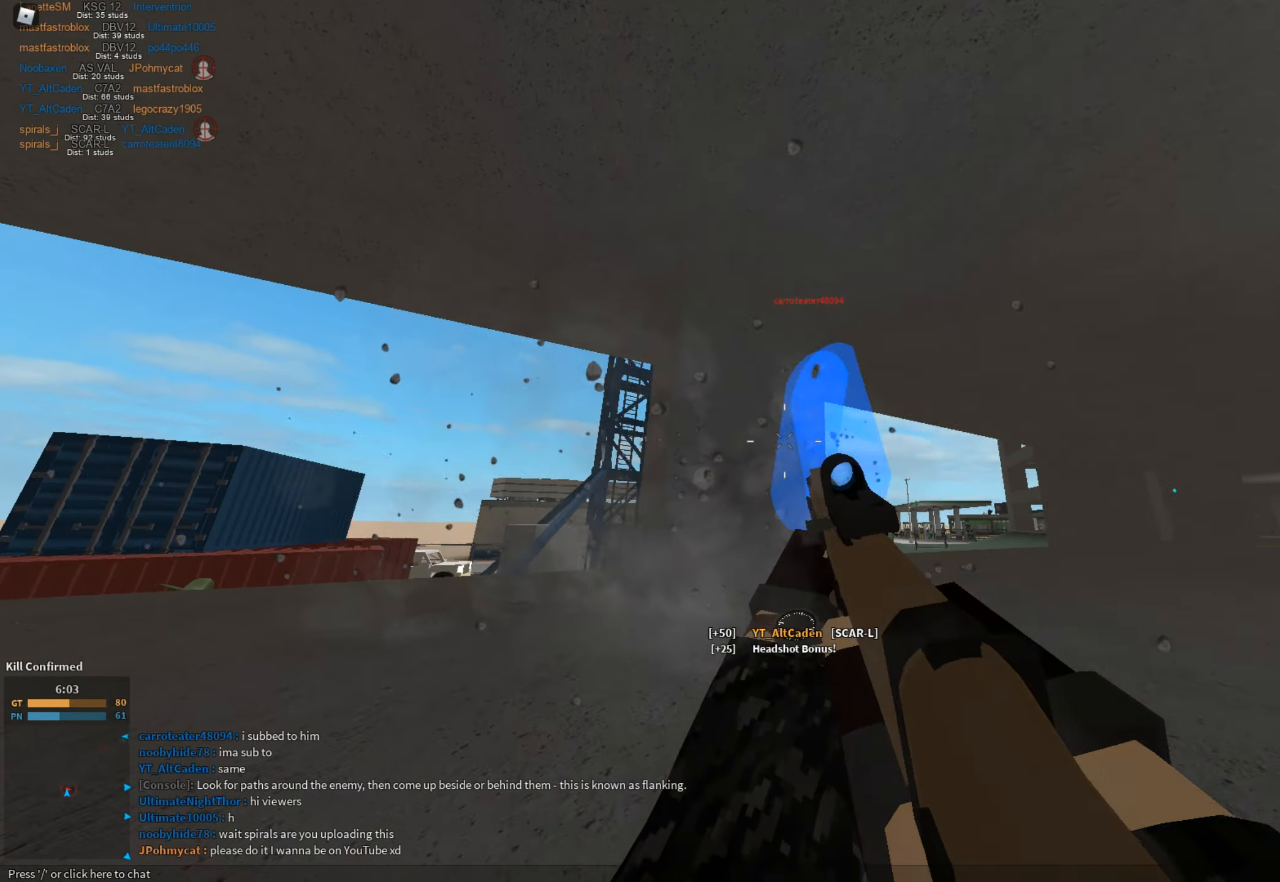
{"keys": ["shift", "w"], "mouse": [], "events": [[100, "mouse_left", "up"], [100, "shift", "down"], [150, "r", "down"], [150, "space", "down"], [200, "r", "up"], [300, "a", "up"], [300, "w", "down"], [350, "space", "up"]]}
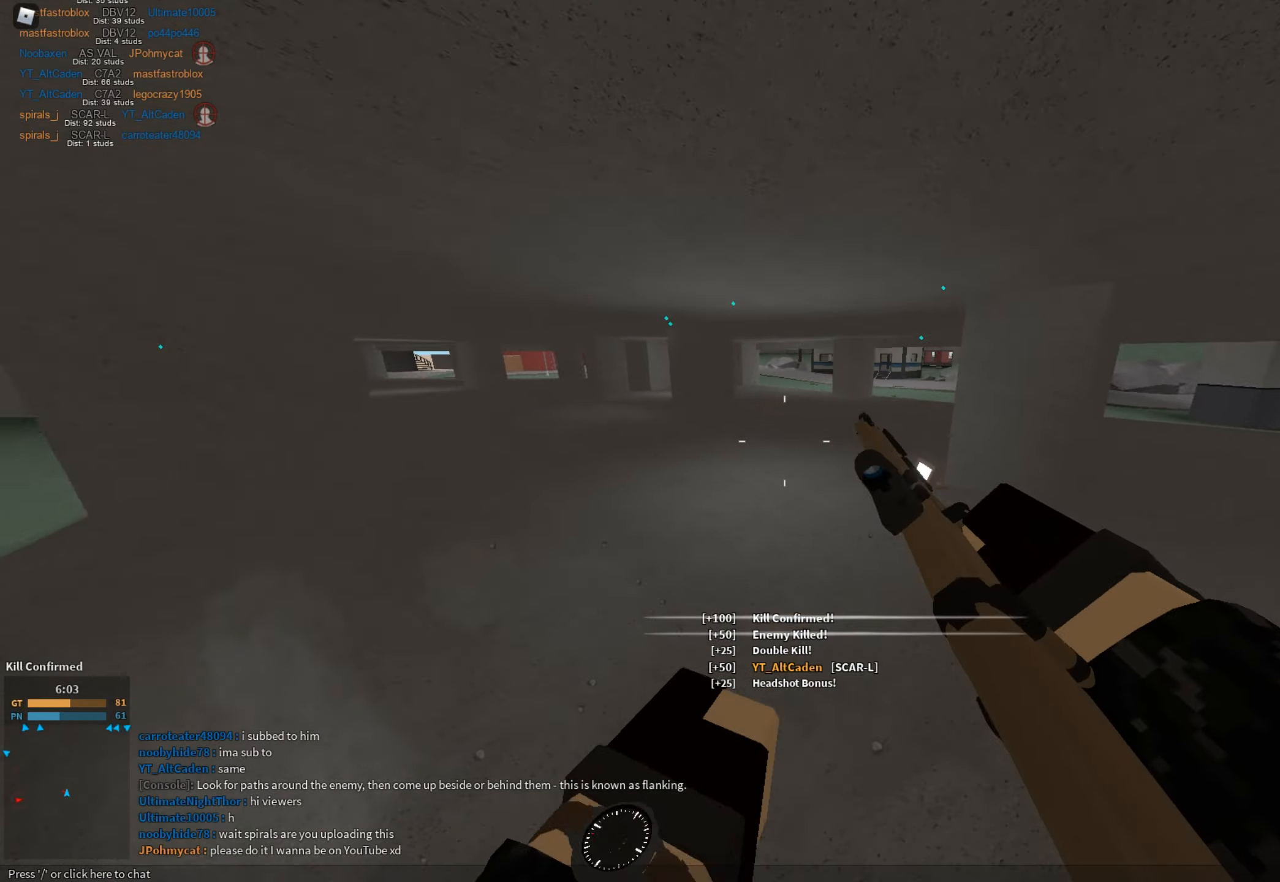
{"keys": ["d", "shift", "w"], "mouse": [], "events": [[116, "c", "down"], [217, "c", "up"], [217, "ctrl", "down"], [217, "w", "up"], [267, "ctrl", "up"], [267, "shift", "up"], [350, "d", "down"], [350, "shift", "down"], [350, "w", "down"]]}
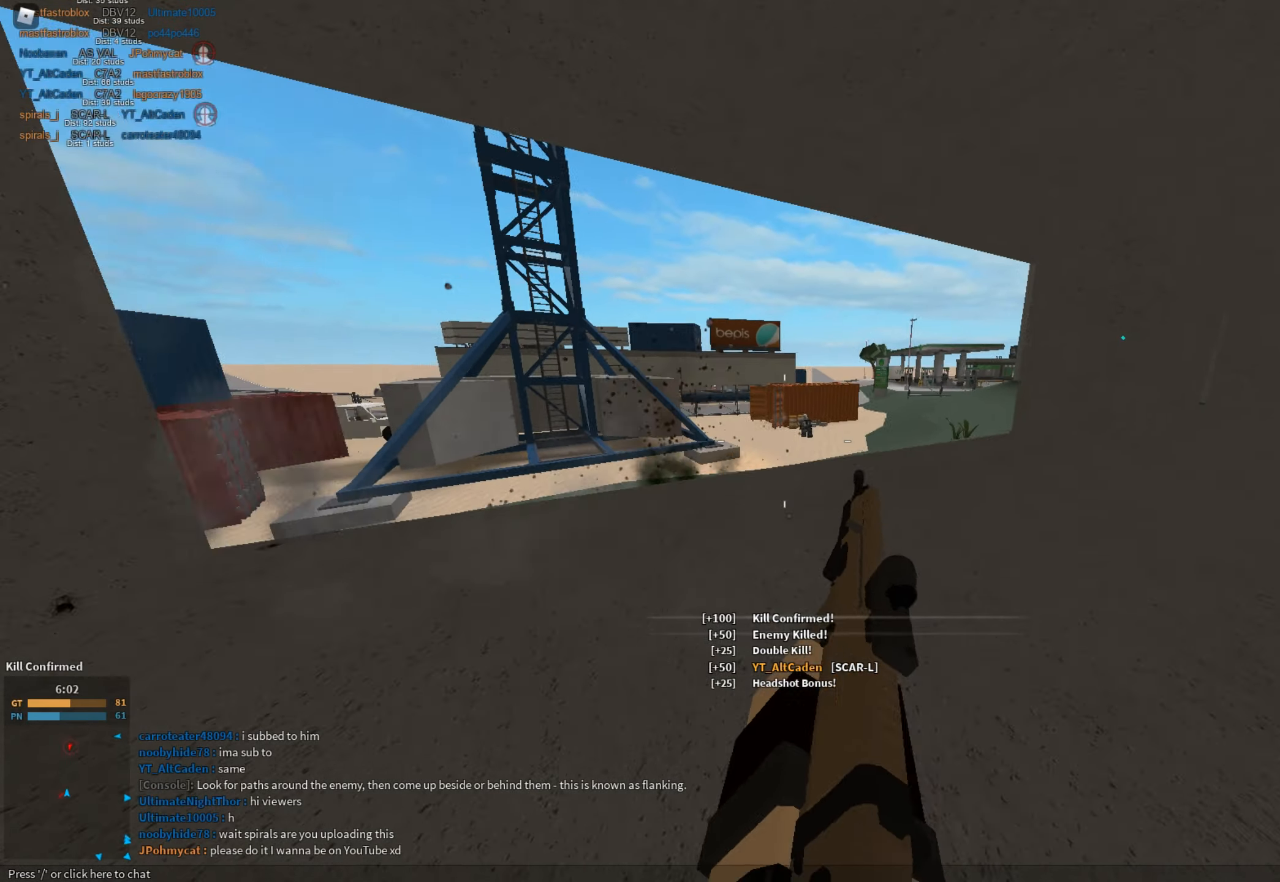
{"keys": ["d"], "mouse": ["left", "right"], "events": [[100, "mouse_left", "down"], [100, "shift", "up"], [100, "space", "down"], [134, "mouse_right", "down"], [134, "w", "up"], [184, "mouse_left", "up"], [234, "space", "up"], [284, "ctrl", "down"], [284, "mouse_left", "down"], [367, "ctrl", "up"]]}
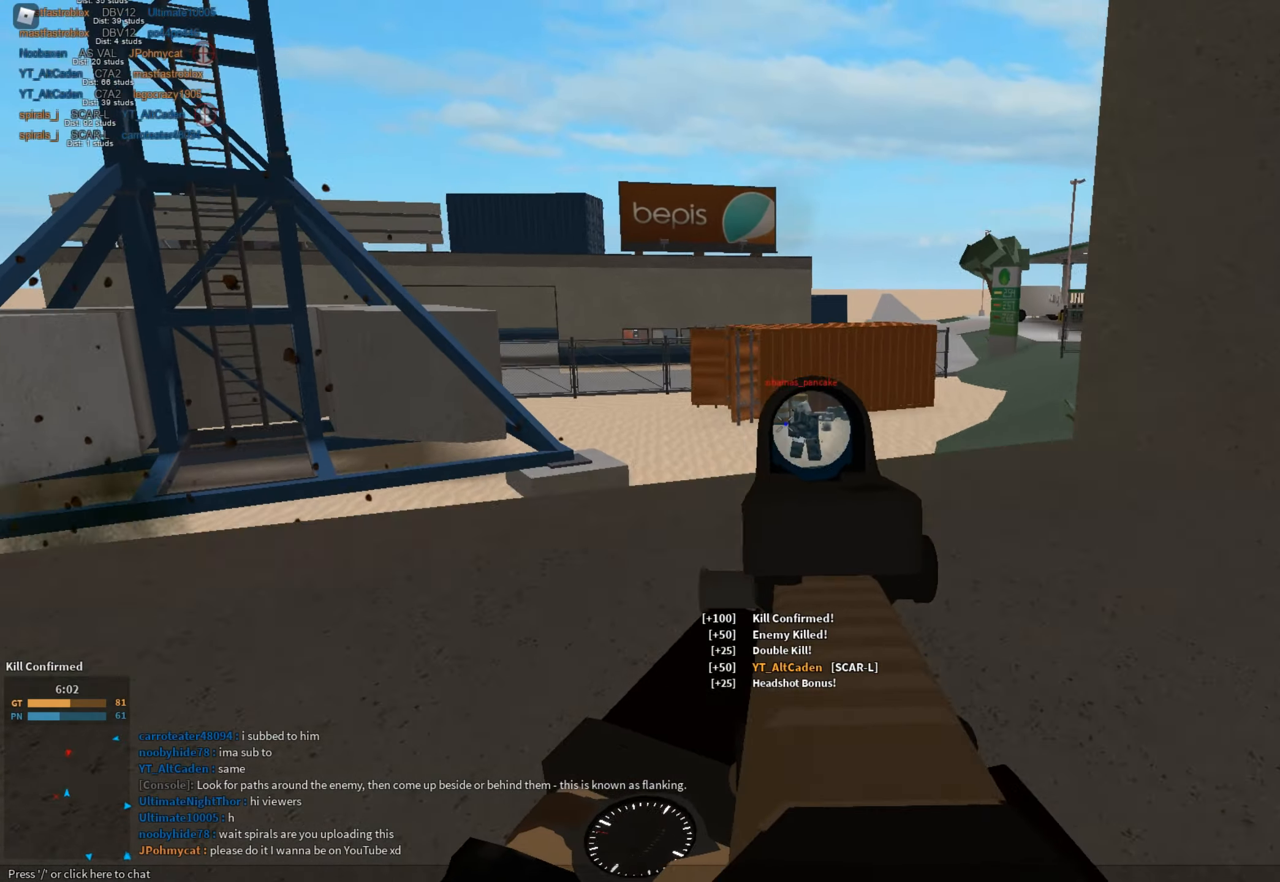
{"keys": ["a"], "mouse": ["left", "right"], "events": [[16, "w", "down"], [200, "d", "up"], [283, "a", "down"], [283, "space", "down"], [333, "w", "up"], [433, "space", "up"]]}
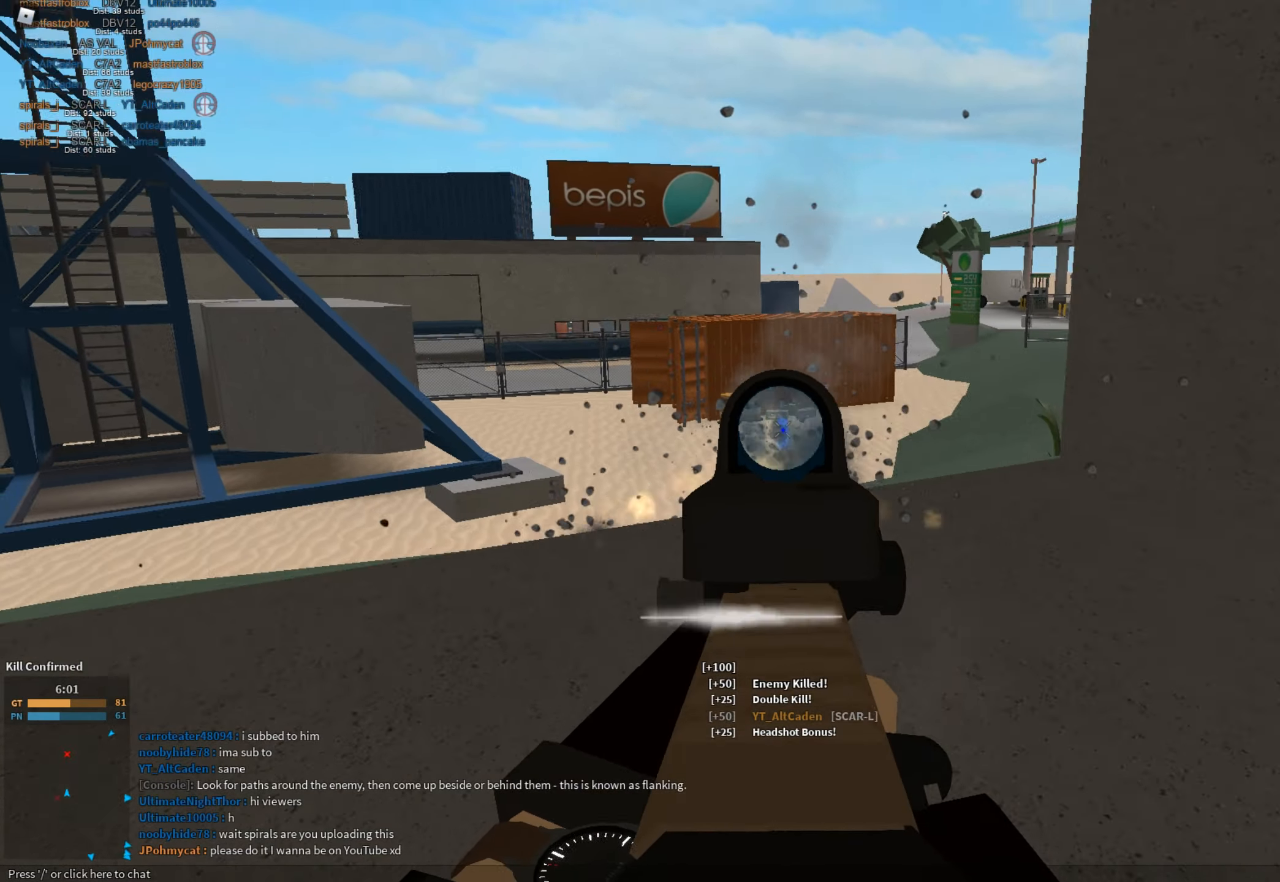
{"keys": ["d", "shift", "w"], "mouse": [], "events": [[267, "mouse_left", "up"], [267, "mouse_right", "up"], [267, "r", "down"], [267, "w", "down"], [300, "a", "up"], [300, "space", "down"], [350, "r", "up"], [401, "shift", "down"], [401, "space", "up"], [451, "d", "down"]]}
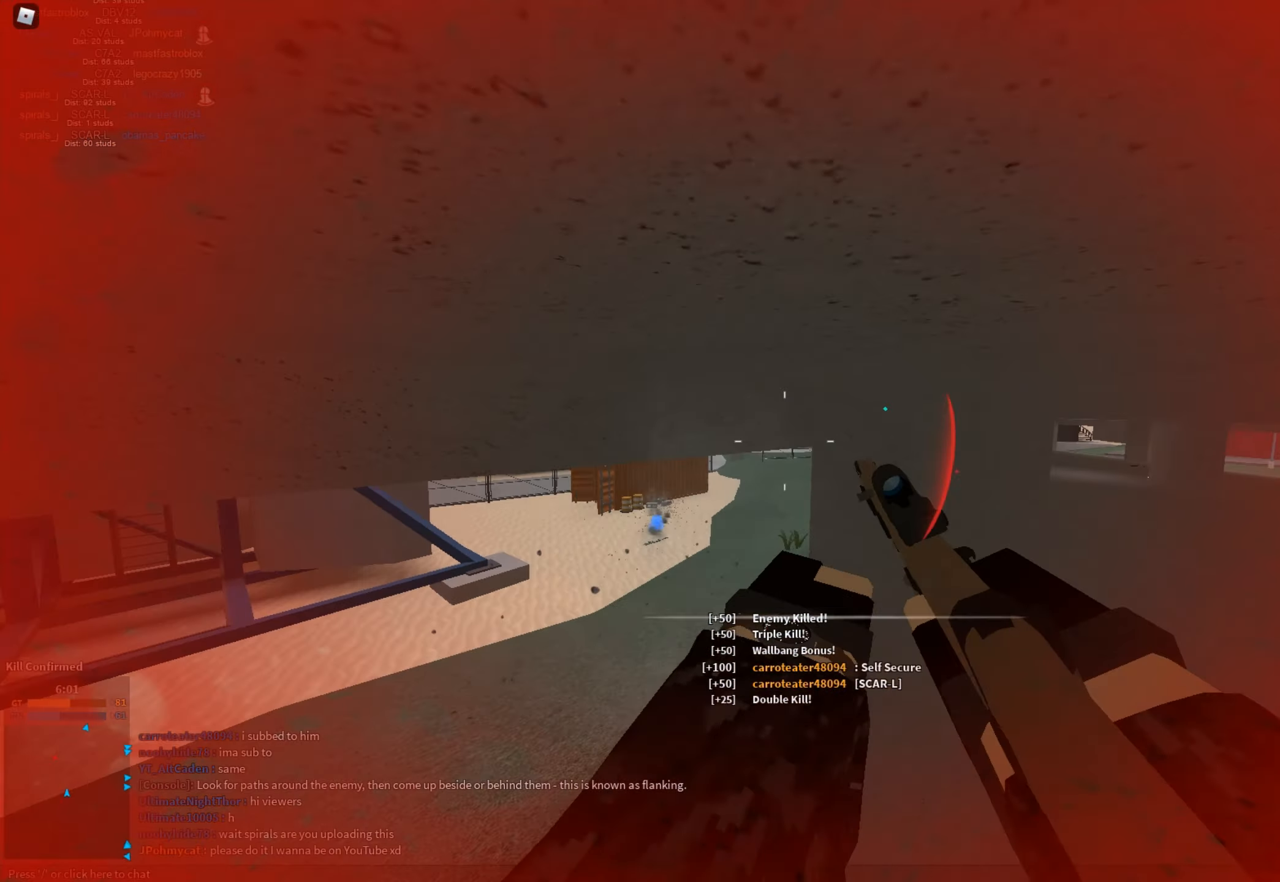
{"keys": [], "mouse": [], "events": [[183, "d", "up"], [333, "c", "down"], [367, "ctrl", "down"], [367, "w", "up"], [417, "c", "up"], [417, "ctrl", "up"], [417, "shift", "up"]]}
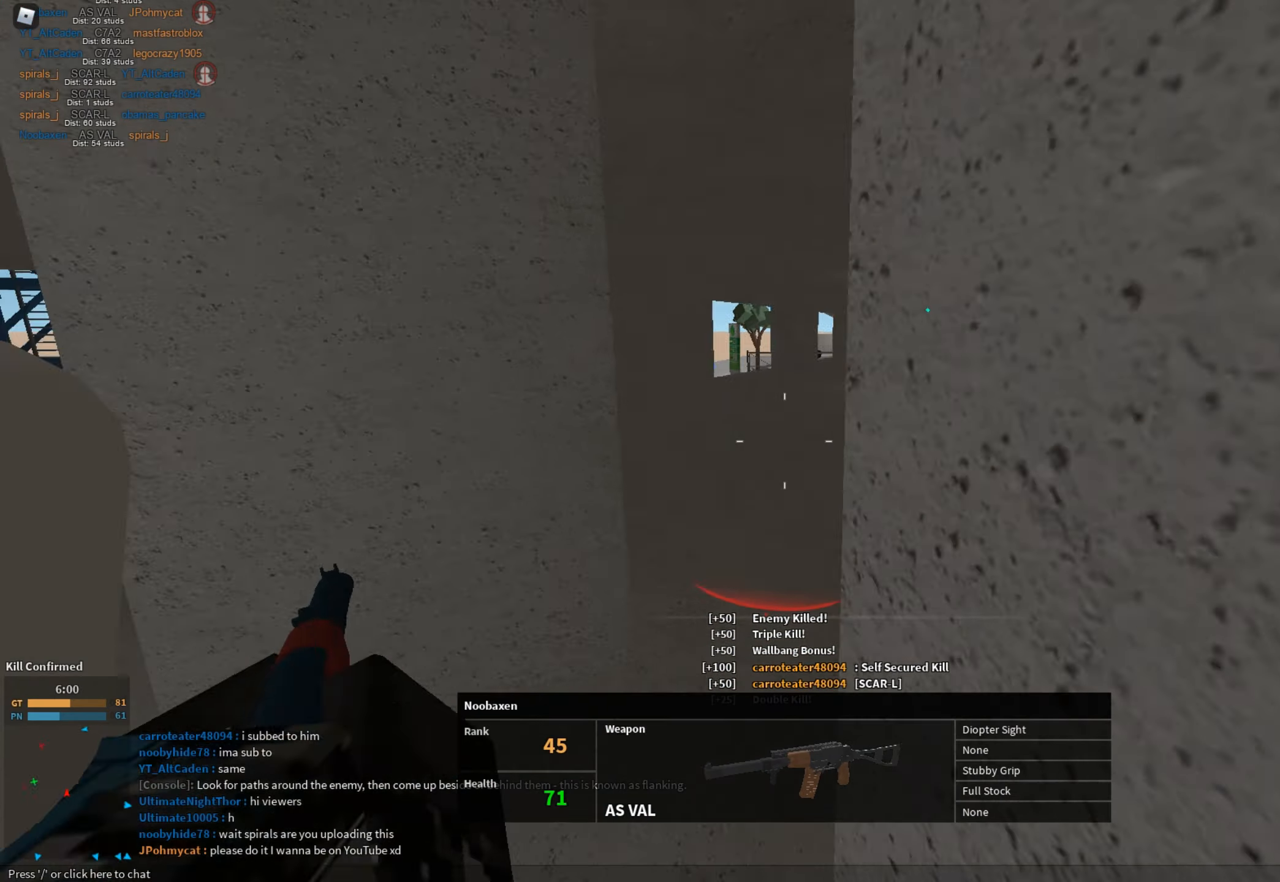
{"keys": [], "mouse": [], "events": [[50, "tab", "down"], [150, "tab", "up"], [250, "tab", "down"], [300, "tab", "up"], [334, "tab", "down"], [384, "tab", "up"], [434, "tab", "down"], [484, "tab", "up"]]}
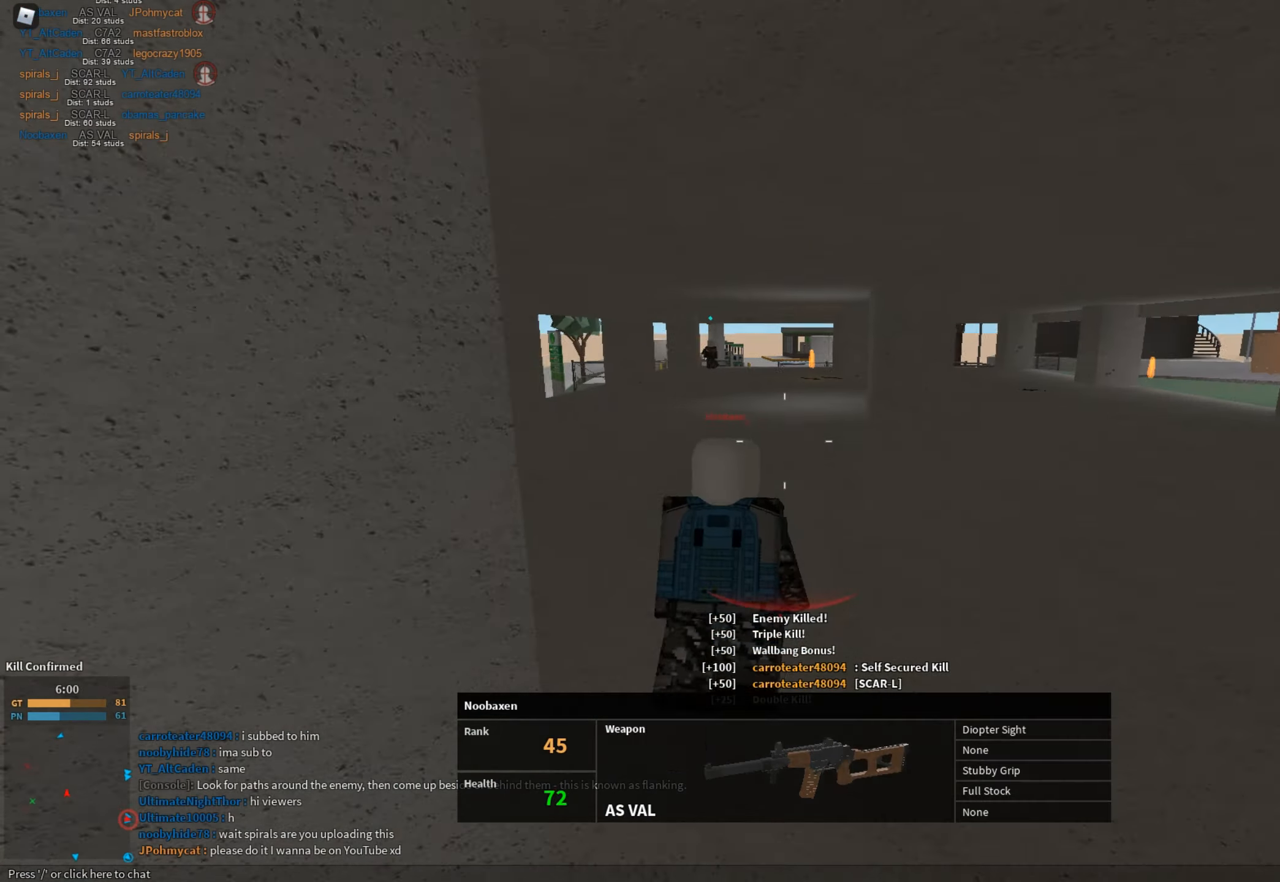
{"keys": [], "mouse": [], "events": [[66, "tab", "down"], [116, "tab", "up"], [166, "tab", "down"], [267, "tab", "up"], [400, "tab", "down"], [450, "tab", "up"]]}
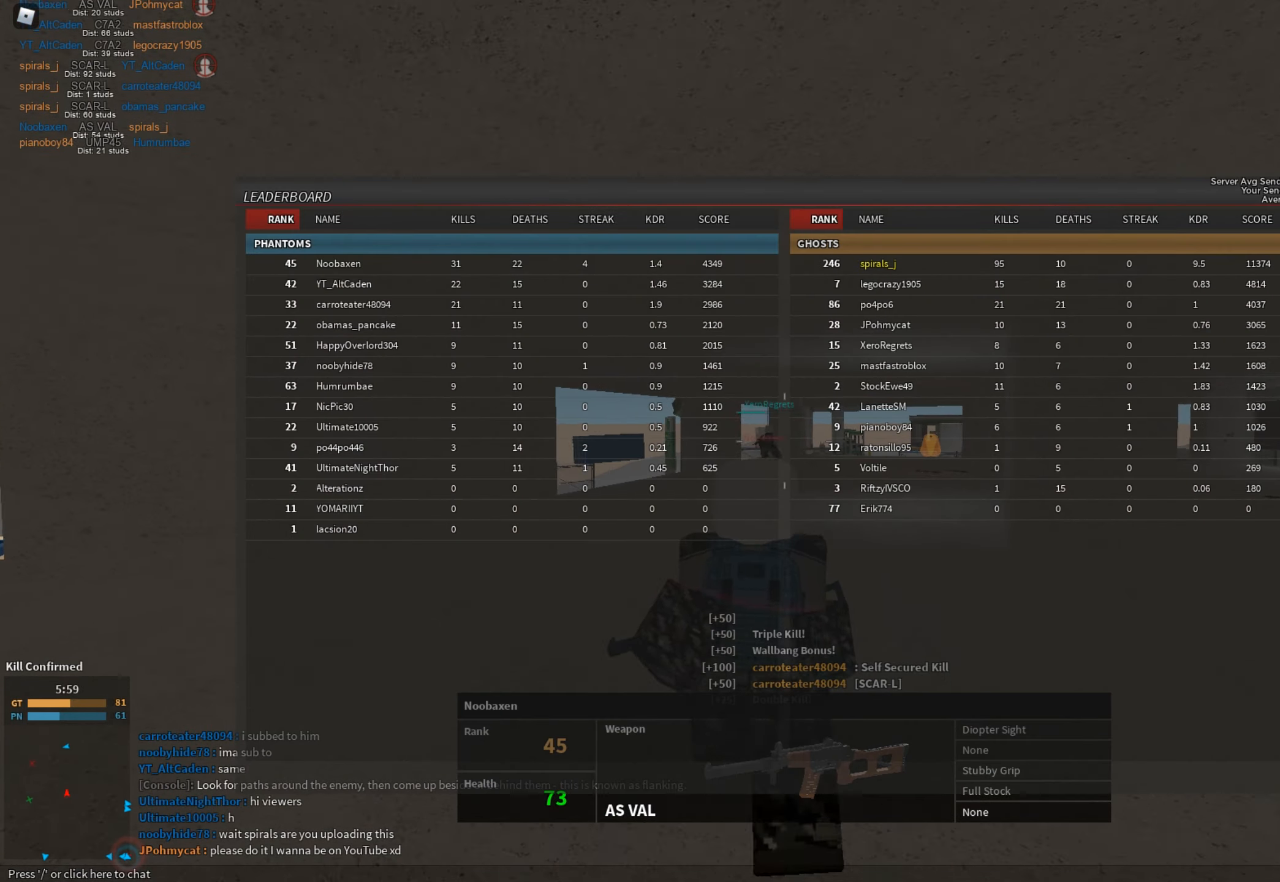
{"keys": [], "mouse": [], "events": [[134, "tab", "down"], [234, "tab", "up"]]}
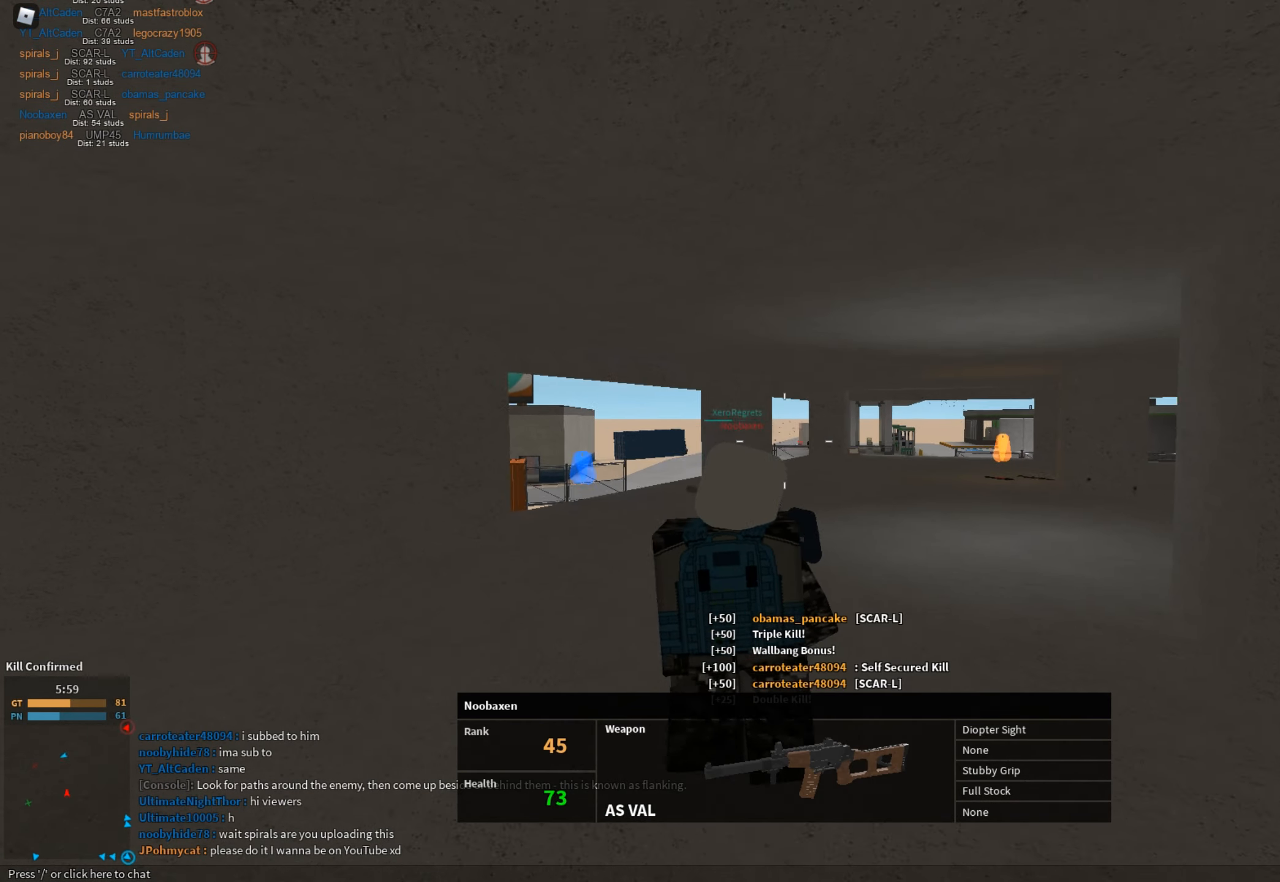
{"keys": [], "mouse": [], "events": []}
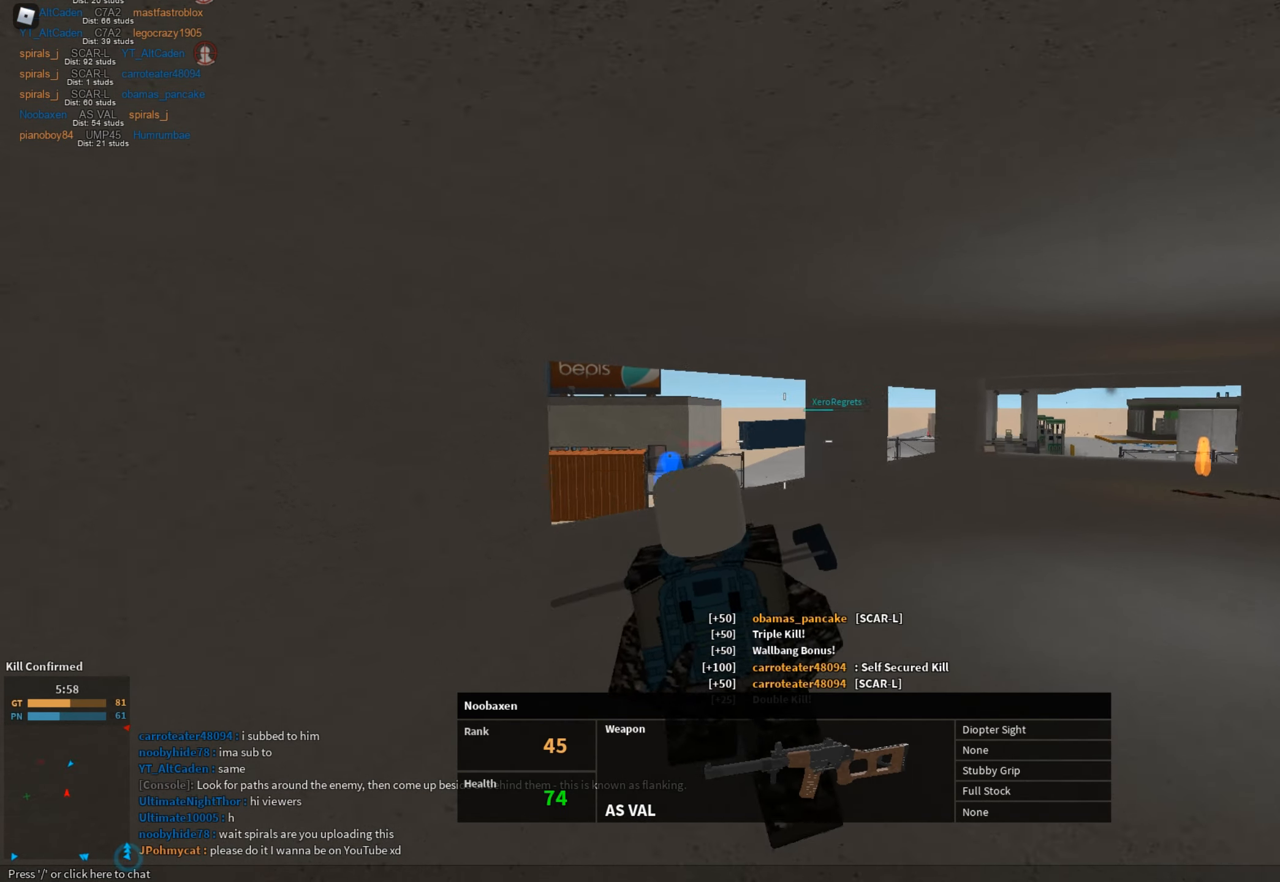
{"keys": [], "mouse": [], "events": []}
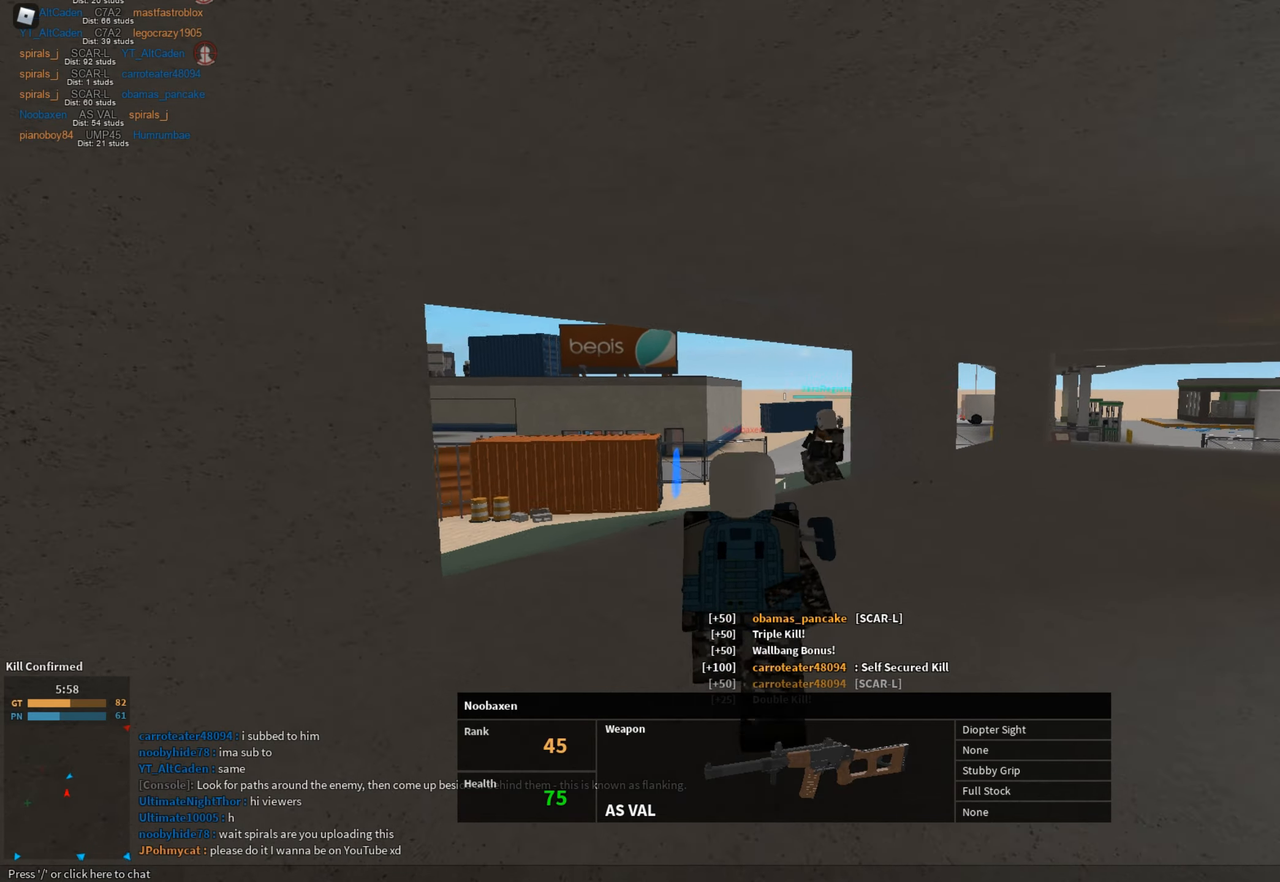
{"keys": [], "mouse": [], "events": []}
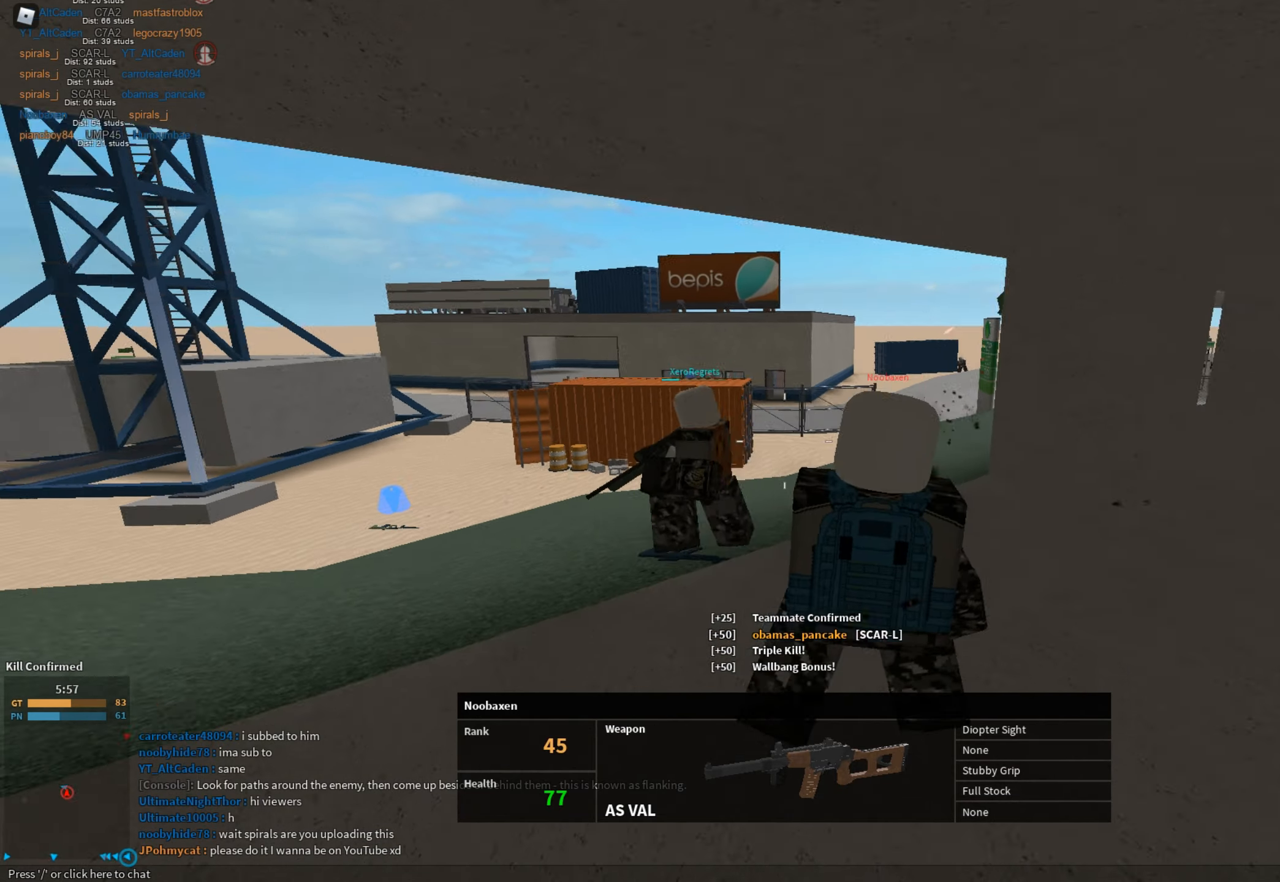
{"keys": [], "mouse": [], "events": []}
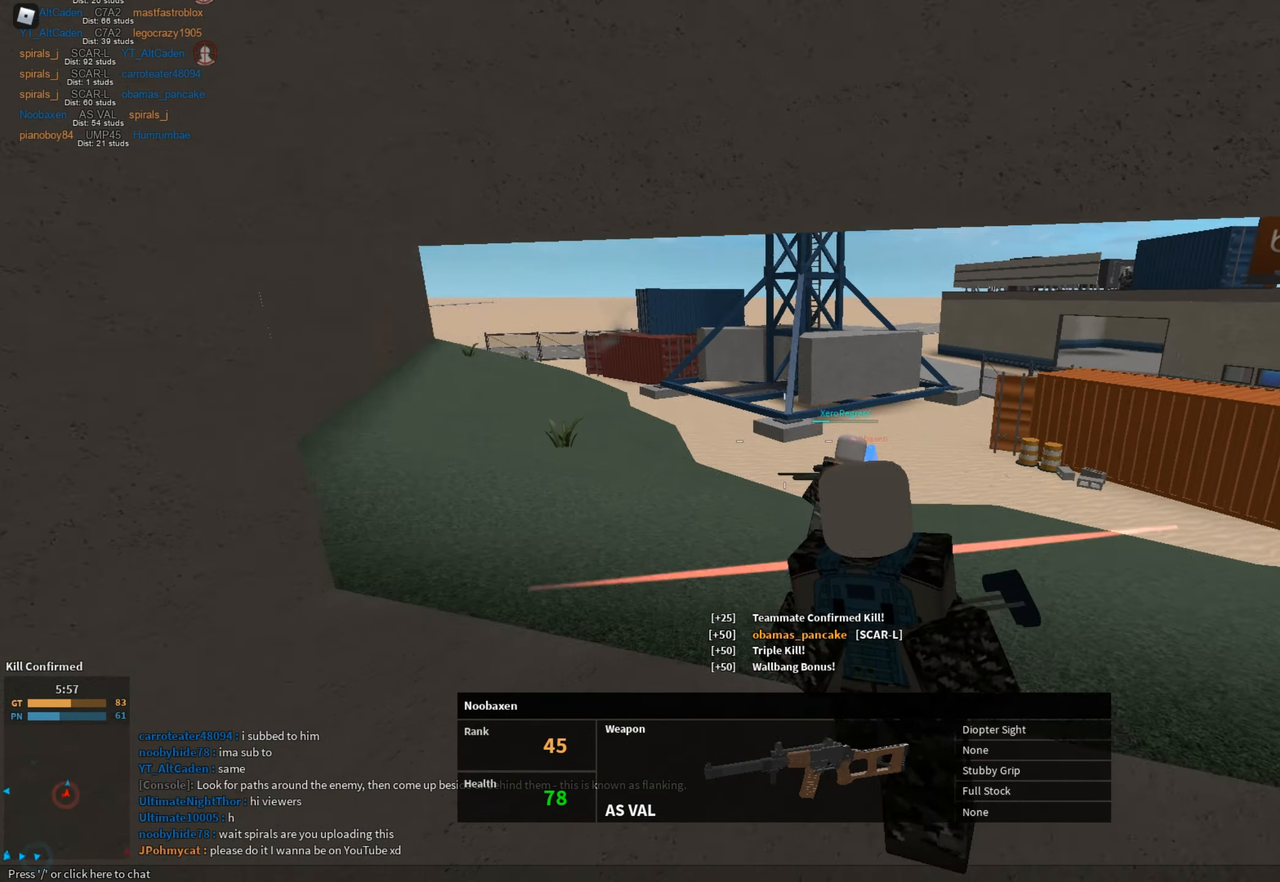
{"keys": [], "mouse": [], "events": []}
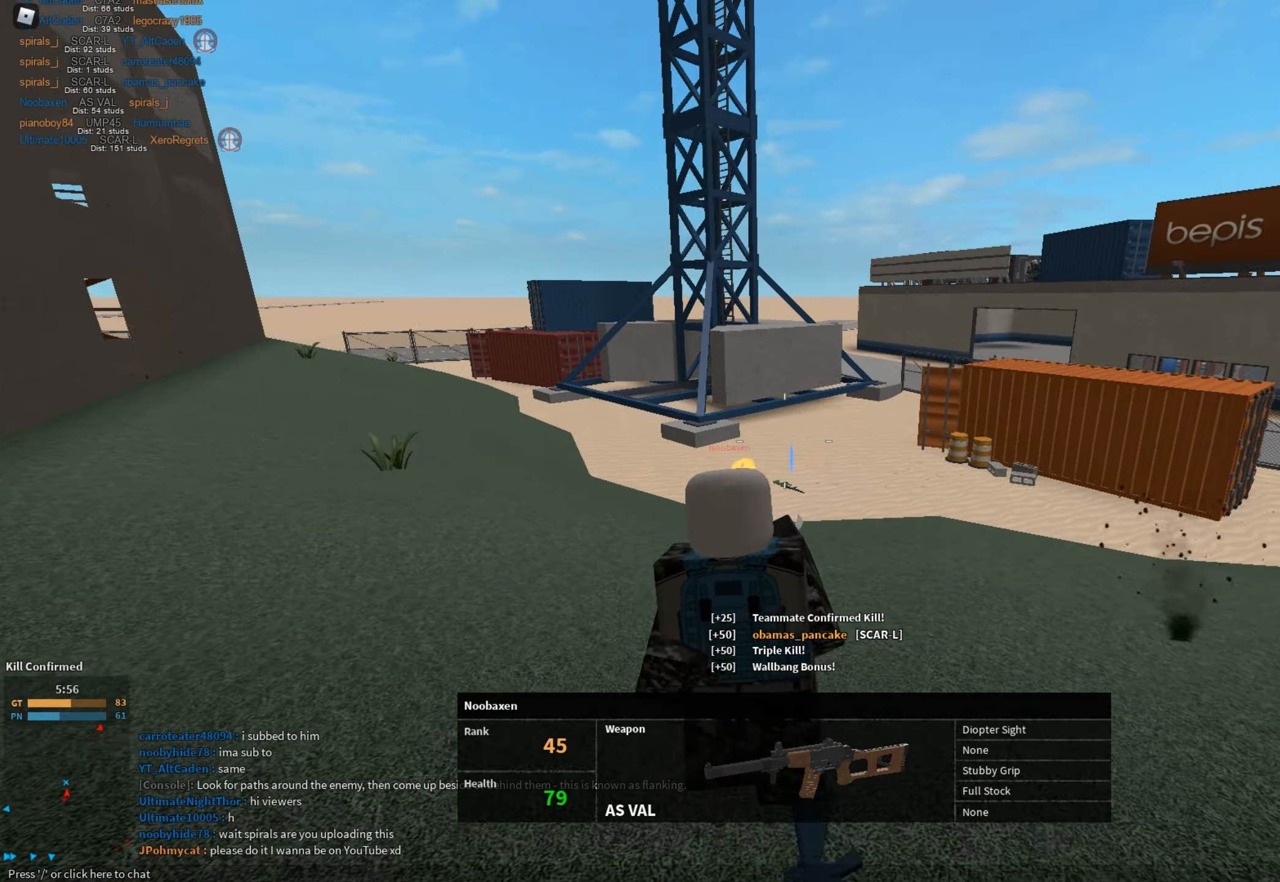
{"keys": [], "mouse": [], "events": []}
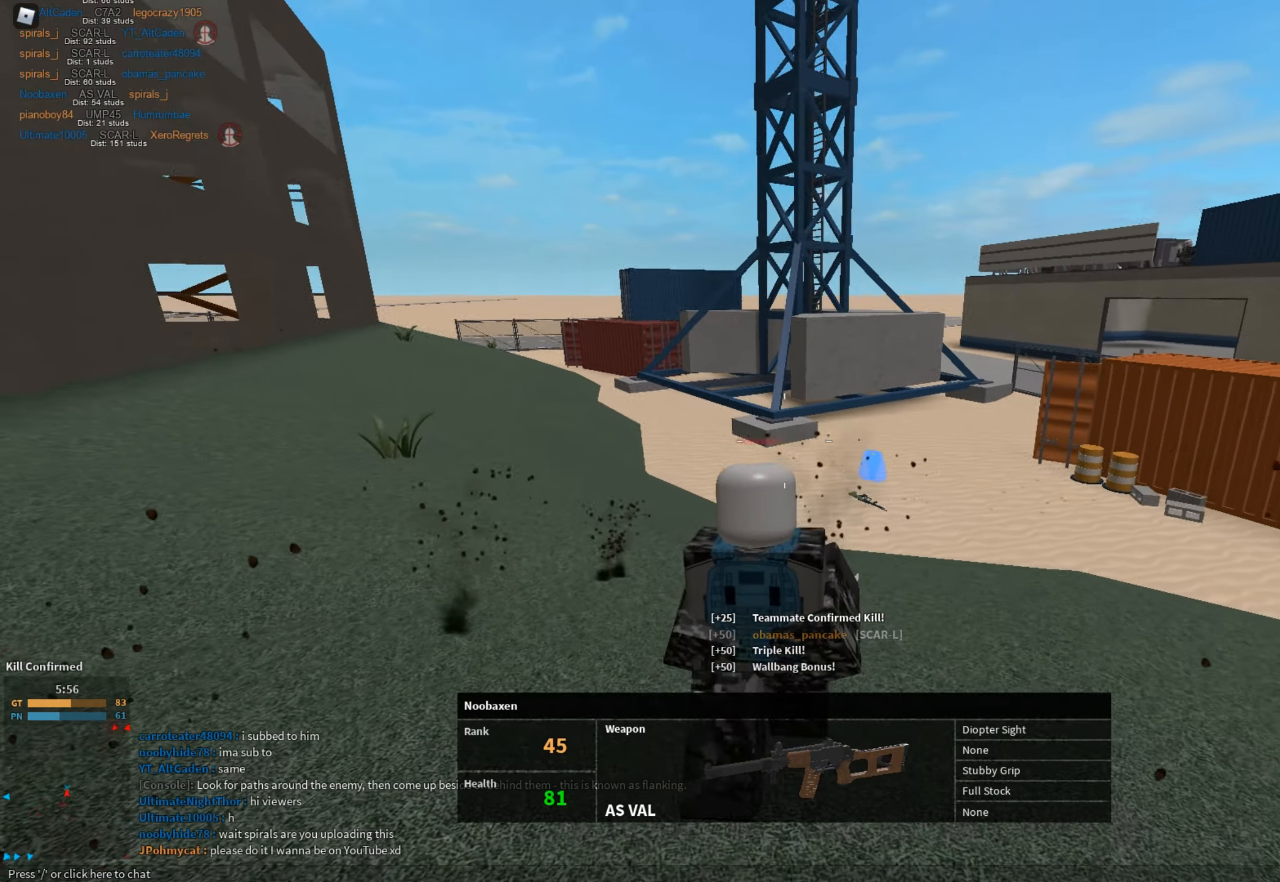
{"keys": [], "mouse": [], "events": []}
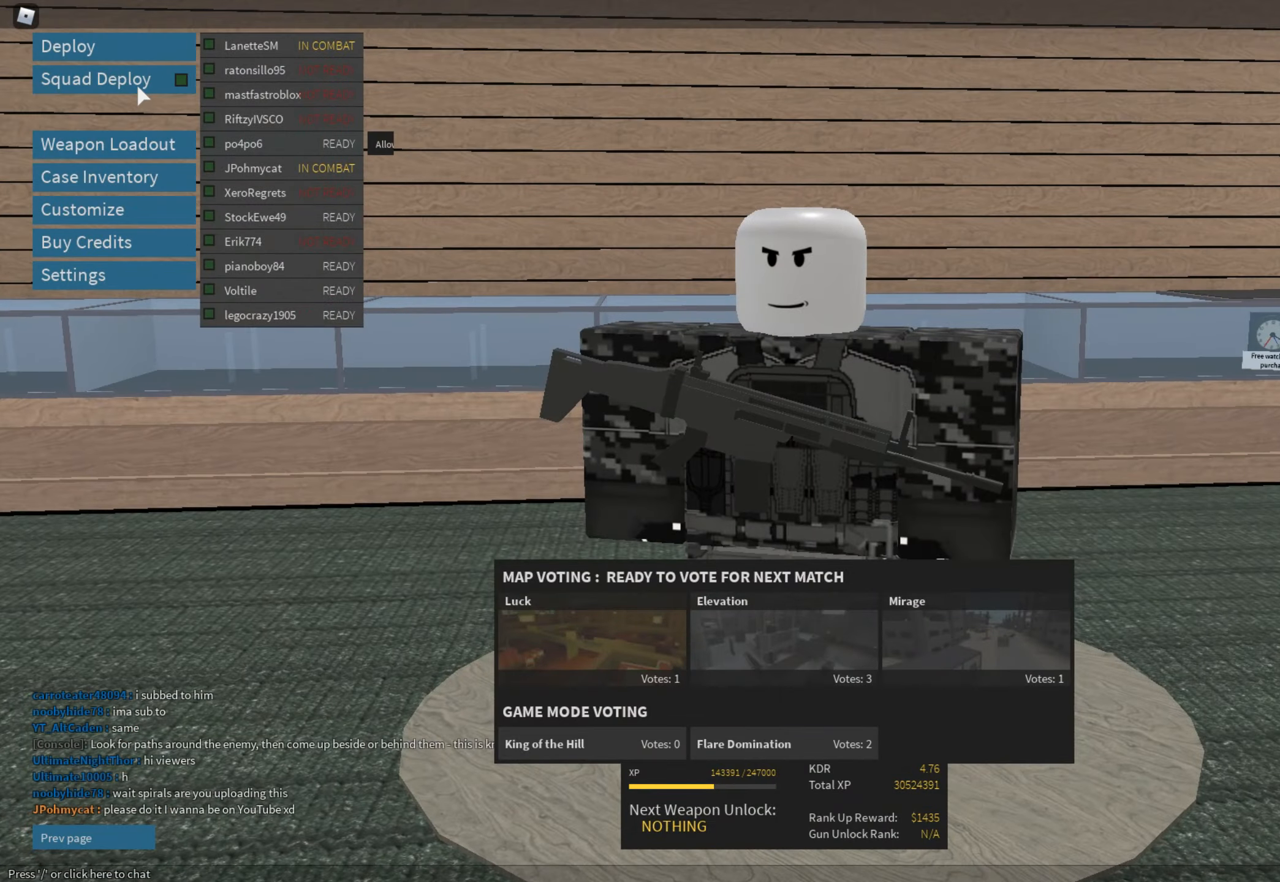
{"keys": [], "mouse": [], "events": [[234, "mouse_left", "down"], [317, "mouse_left", "up"]]}
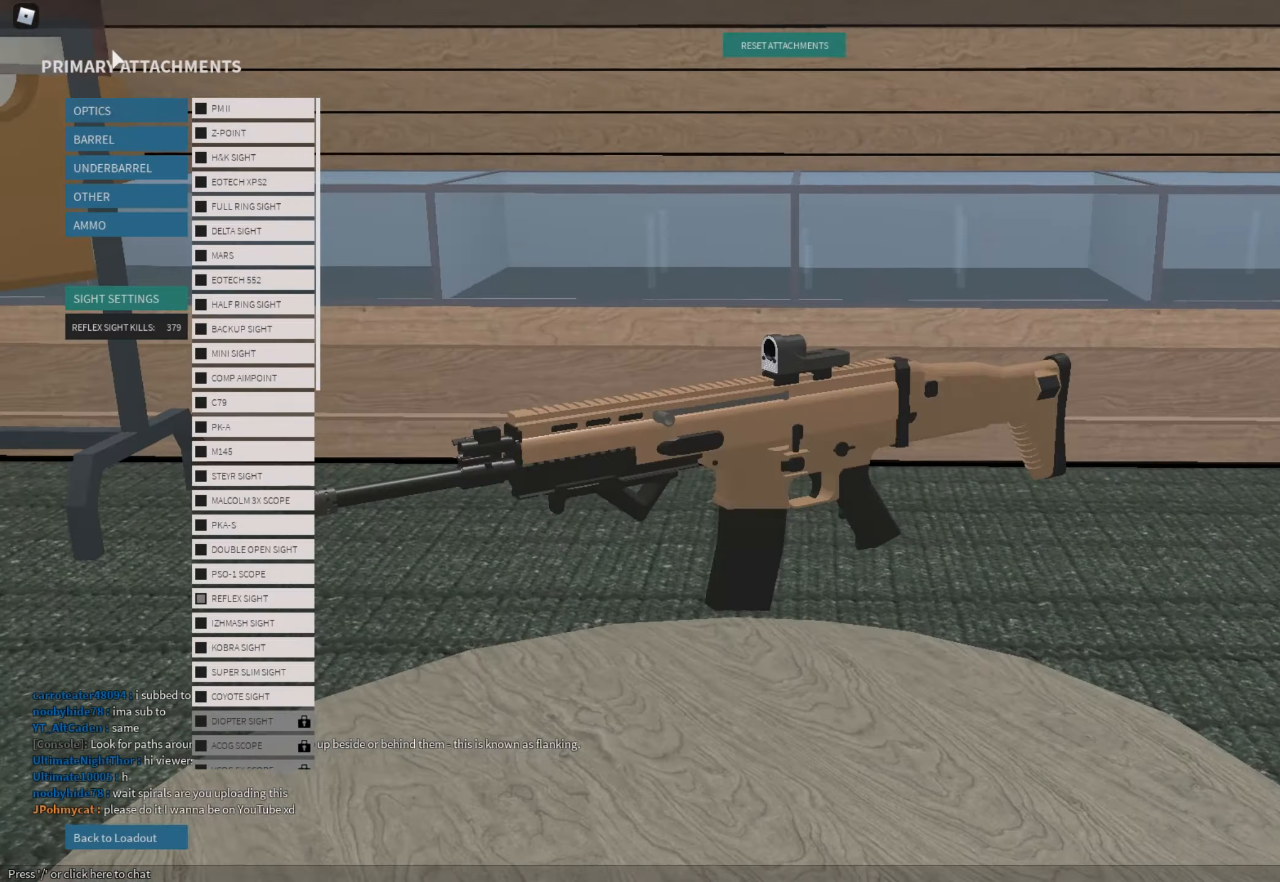
{"keys": [], "mouse": [], "events": [[51, "mouse_left", "down"], [134, "mouse_left", "up"]]}
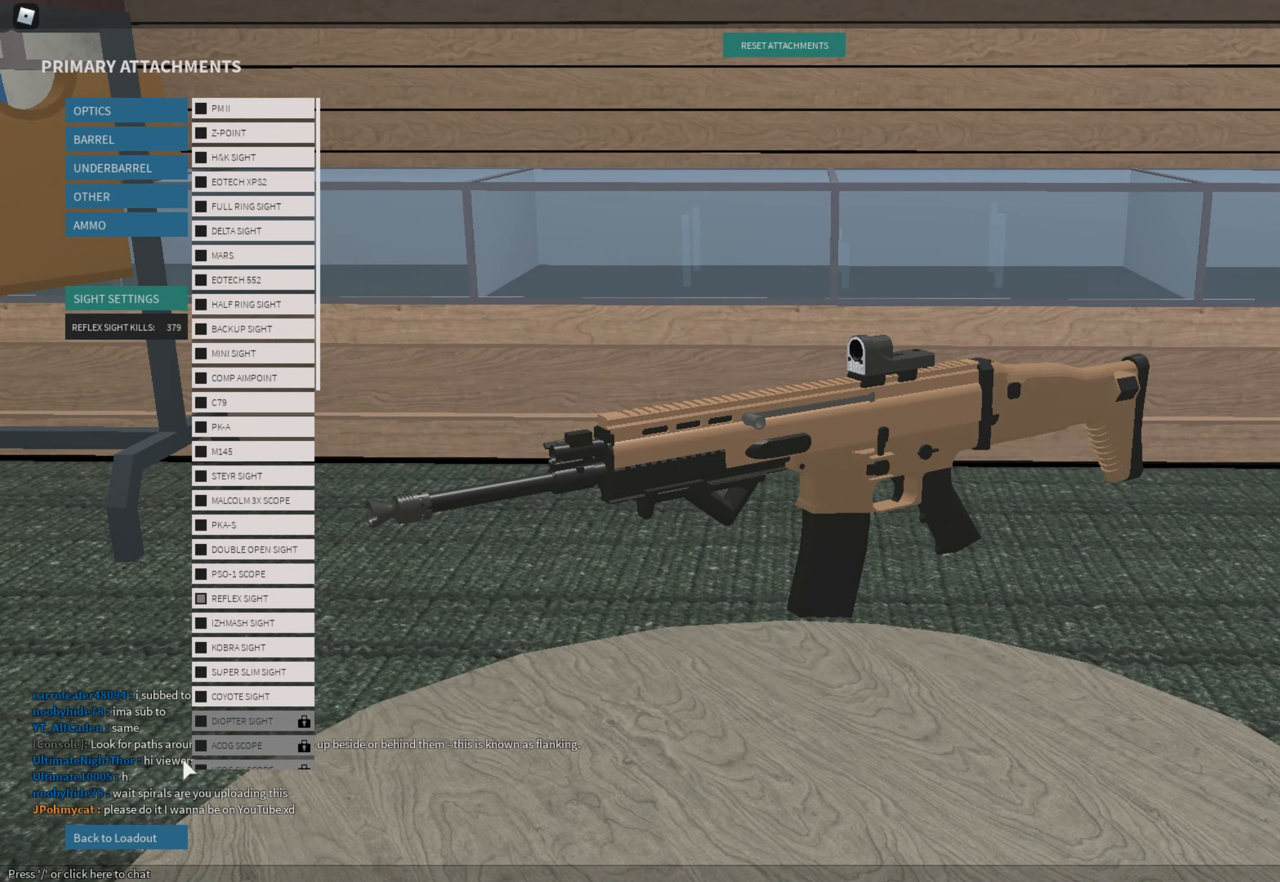
{"keys": [], "mouse": [], "events": [[217, "mouse_left", "down"], [250, "mouse_left", "up"]]}
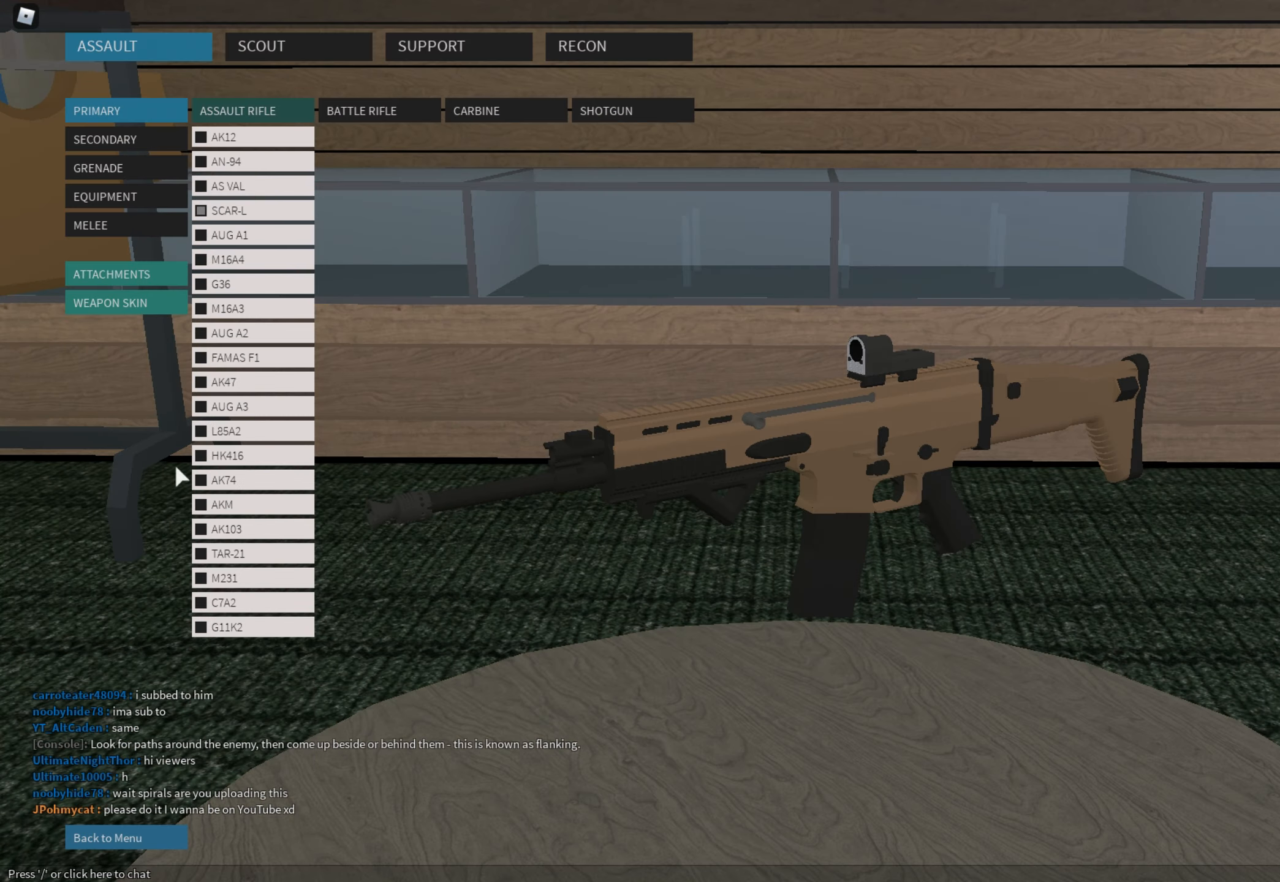
{"keys": [], "mouse": [], "events": []}
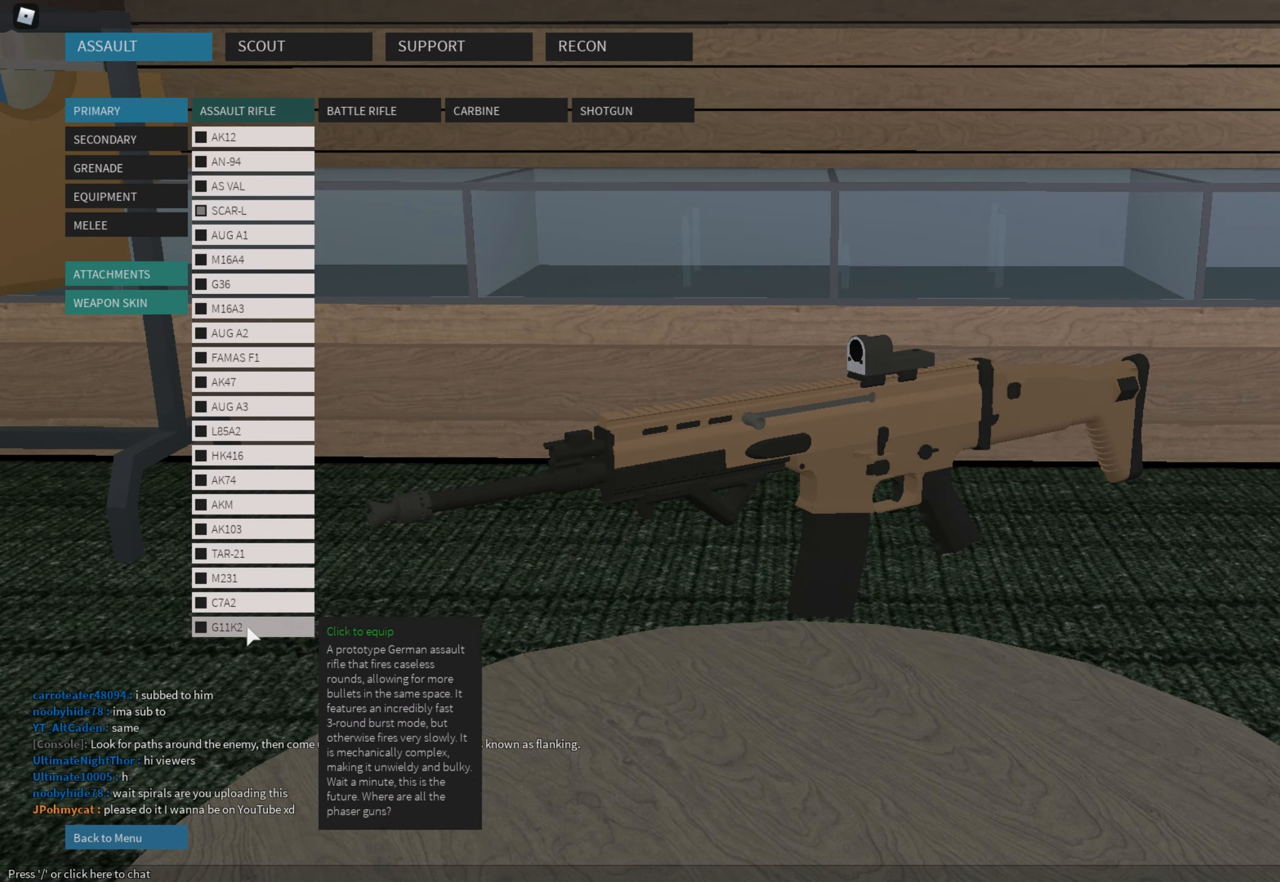
{"keys": [], "mouse": [], "events": [[150, "mouse_left", "down"], [234, "mouse_left", "up"]]}
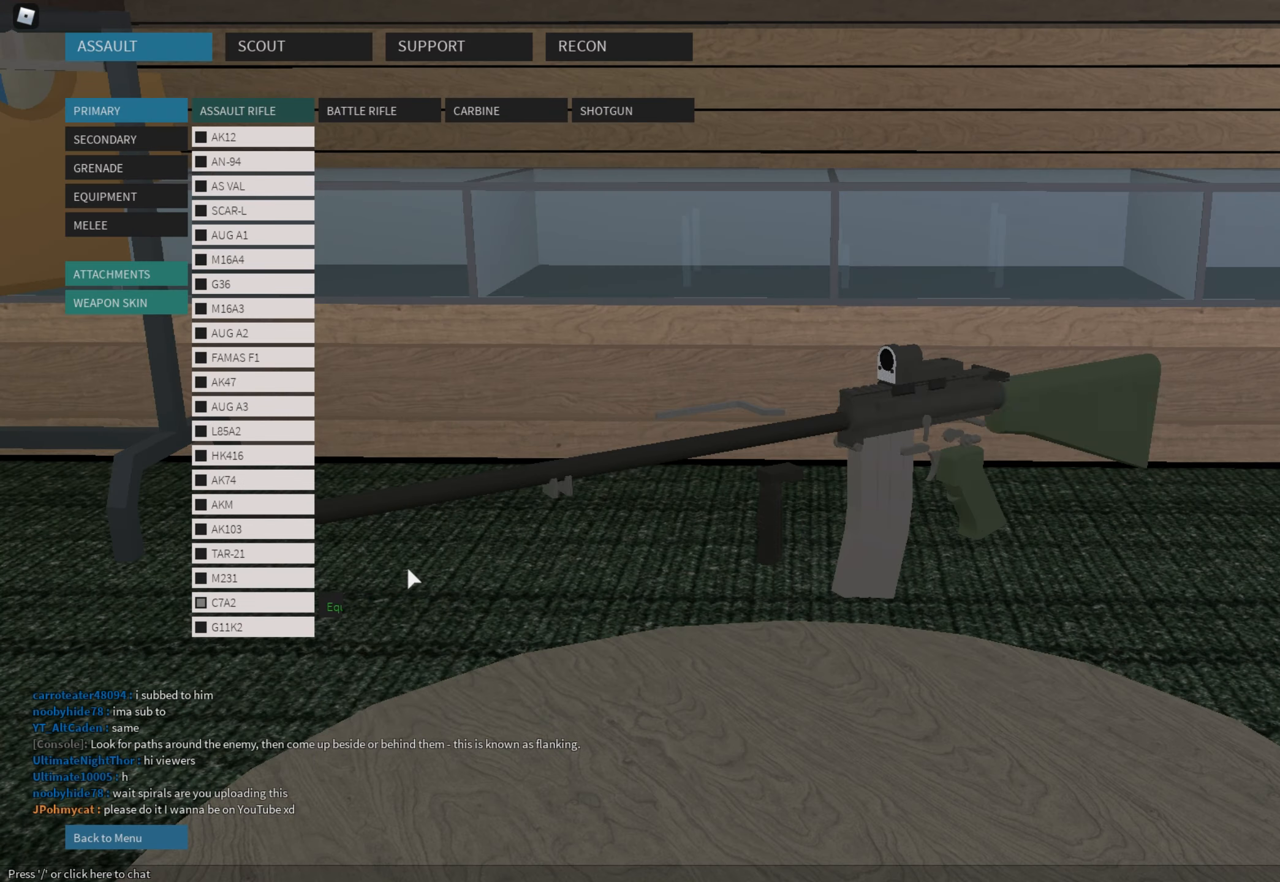
{"keys": [], "mouse": [], "events": [[118, "space", "down"], [201, "space", "up"]]}
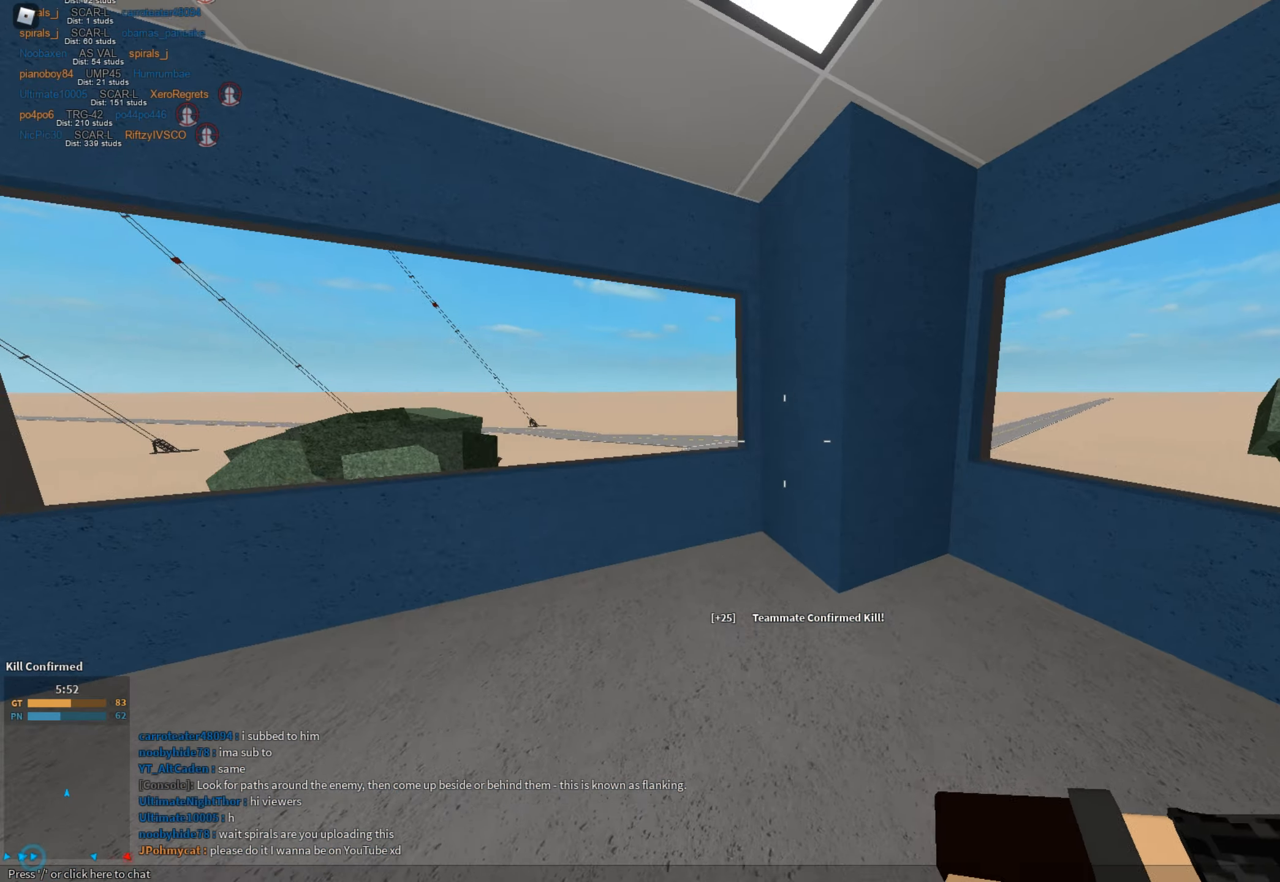
{"keys": ["a", "shift"], "mouse": [], "events": [[34, "shift", "down"], [34, "w", "down"], [84, "shift", "up"], [134, "r", "down"], [134, "shift", "down"], [217, "r", "up"], [217, "w", "up"], [267, "r", "down"], [267, "w", "down"], [367, "r", "up"], [418, "w", "up"], [501, "a", "down"]]}